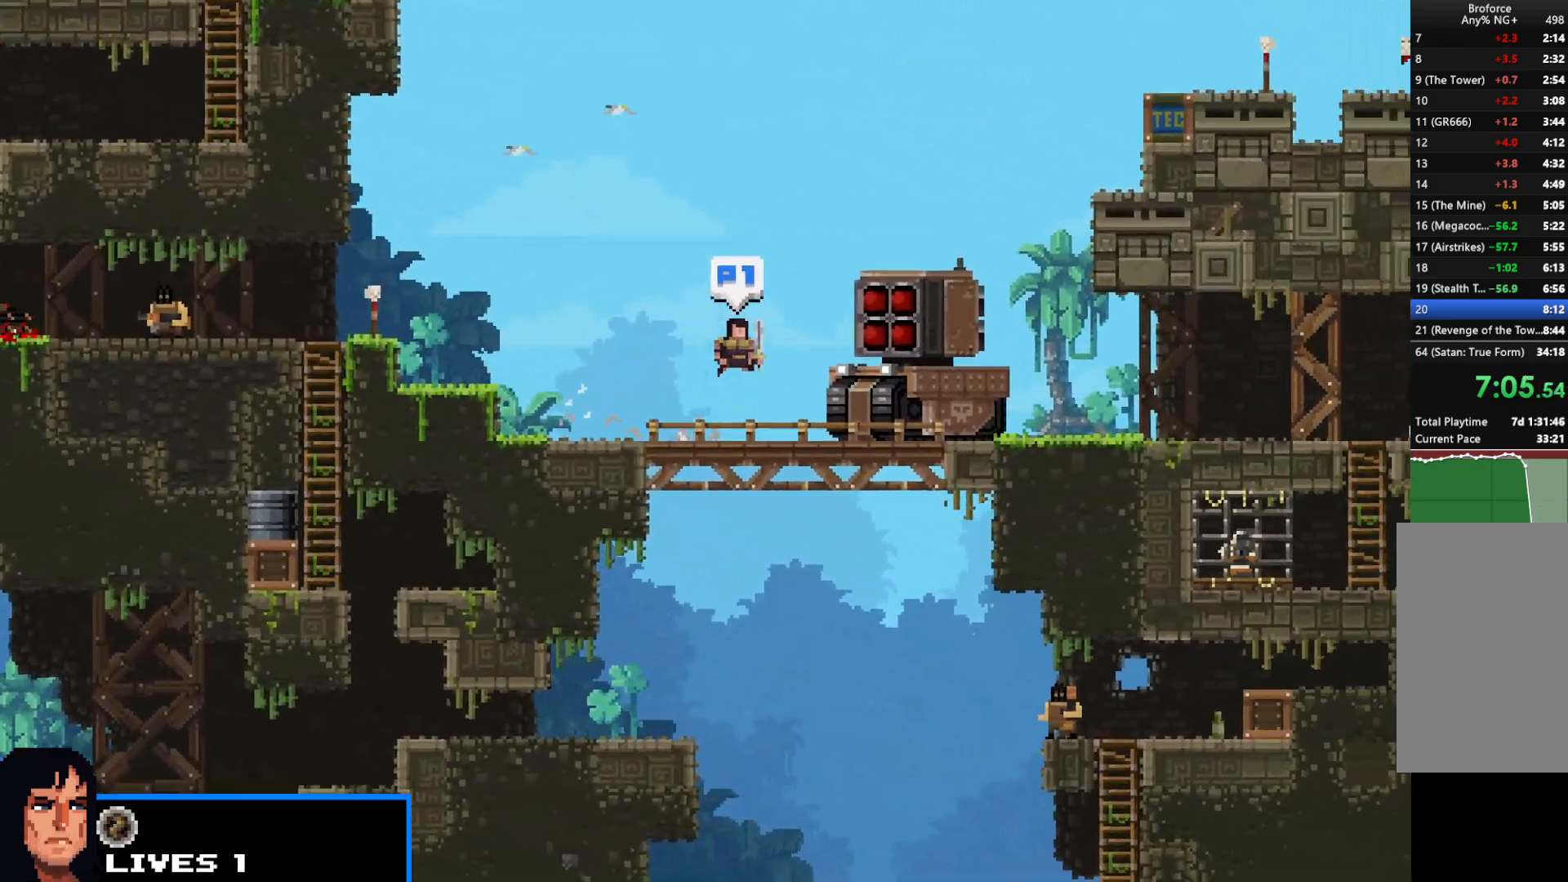
Gameplay with keyboard; each line is a JSON object with the keys held at the frame after it. "events" lists presses ("down") and releases ("up") of "c", "d", "down", "e", "escape", "f", "left", "q", "r", "right", "s", "shift", "up", "v", "w", "x" and "z" between this image and that frame as [ms after this image, input, new state], when the widget could be followed in between. No other keys are recorded. Mouse input is not recorded.
{"keys": ["right", "shift", "up"], "events": [[317, "up", "up"], [500, "up", "down"]]}
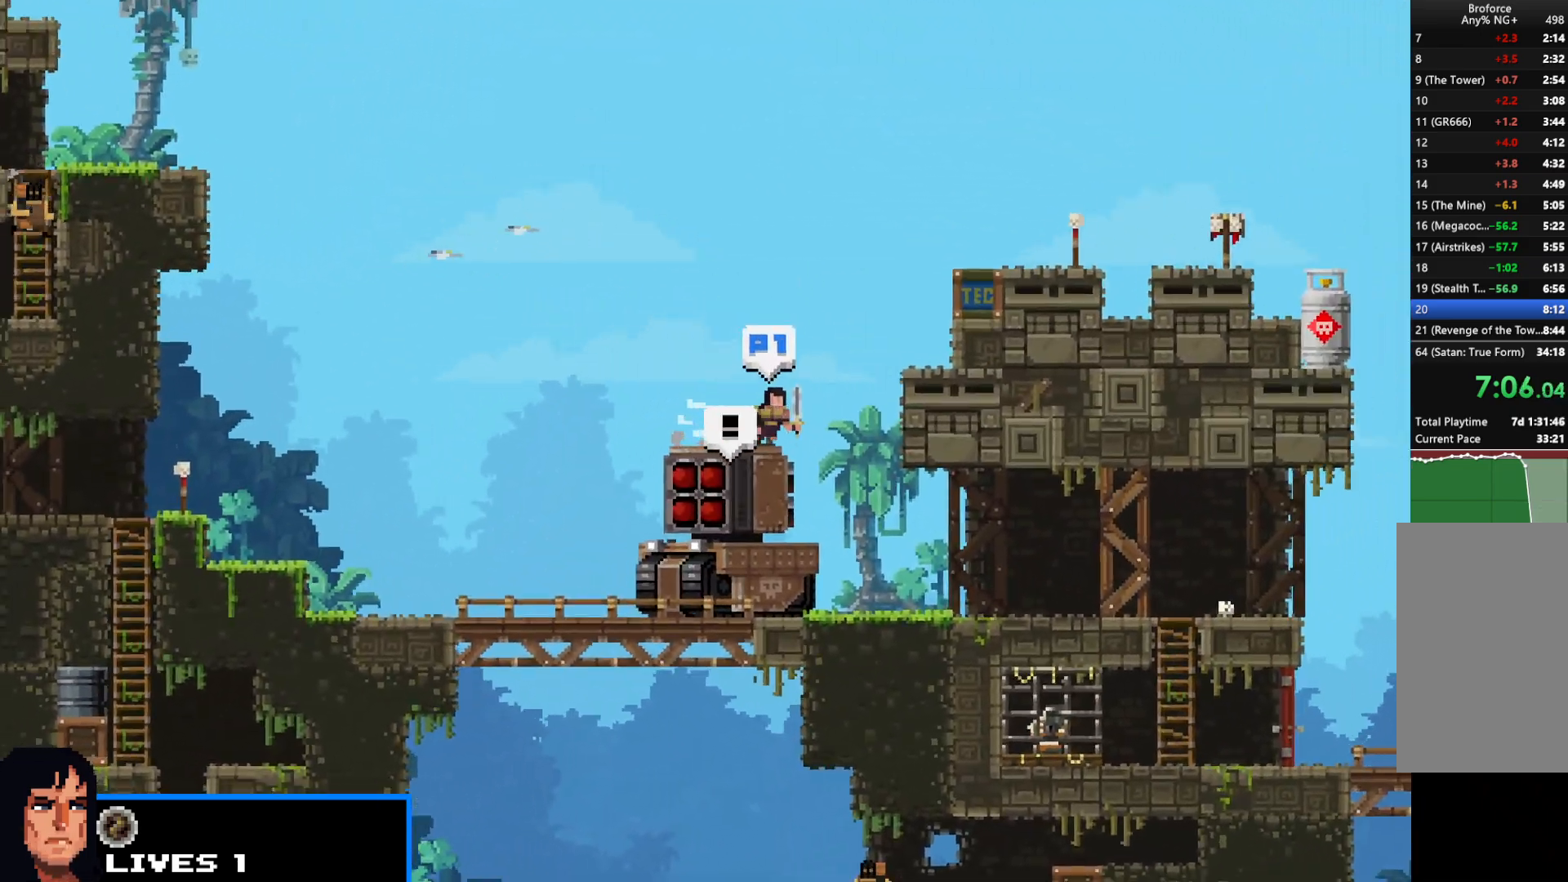
{"keys": ["right", "shift"], "events": [[367, "up", "up"]]}
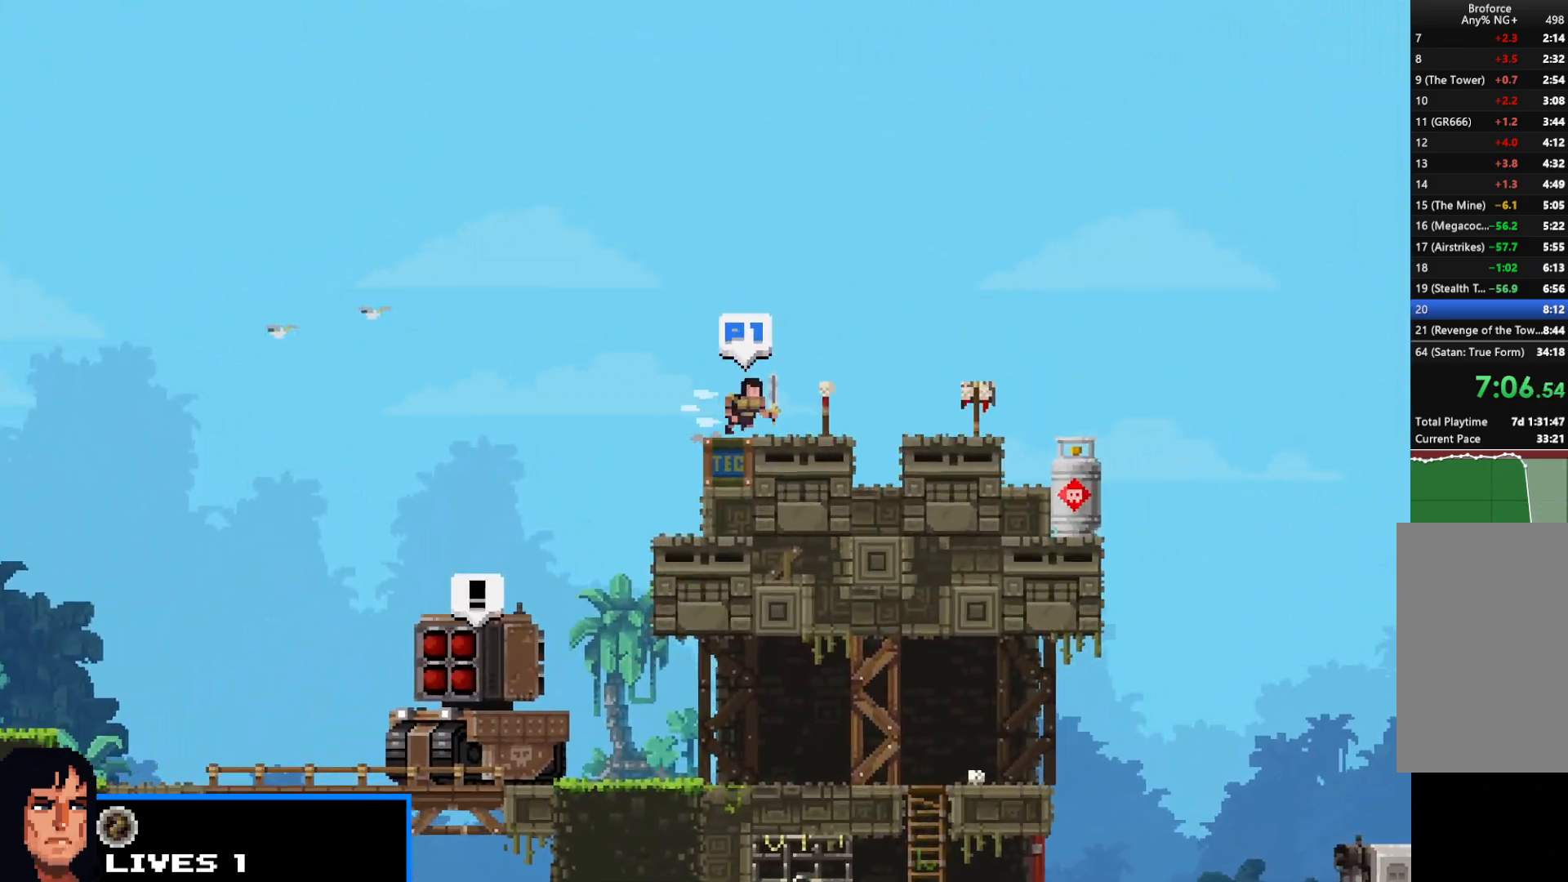
{"keys": ["right", "shift"], "events": []}
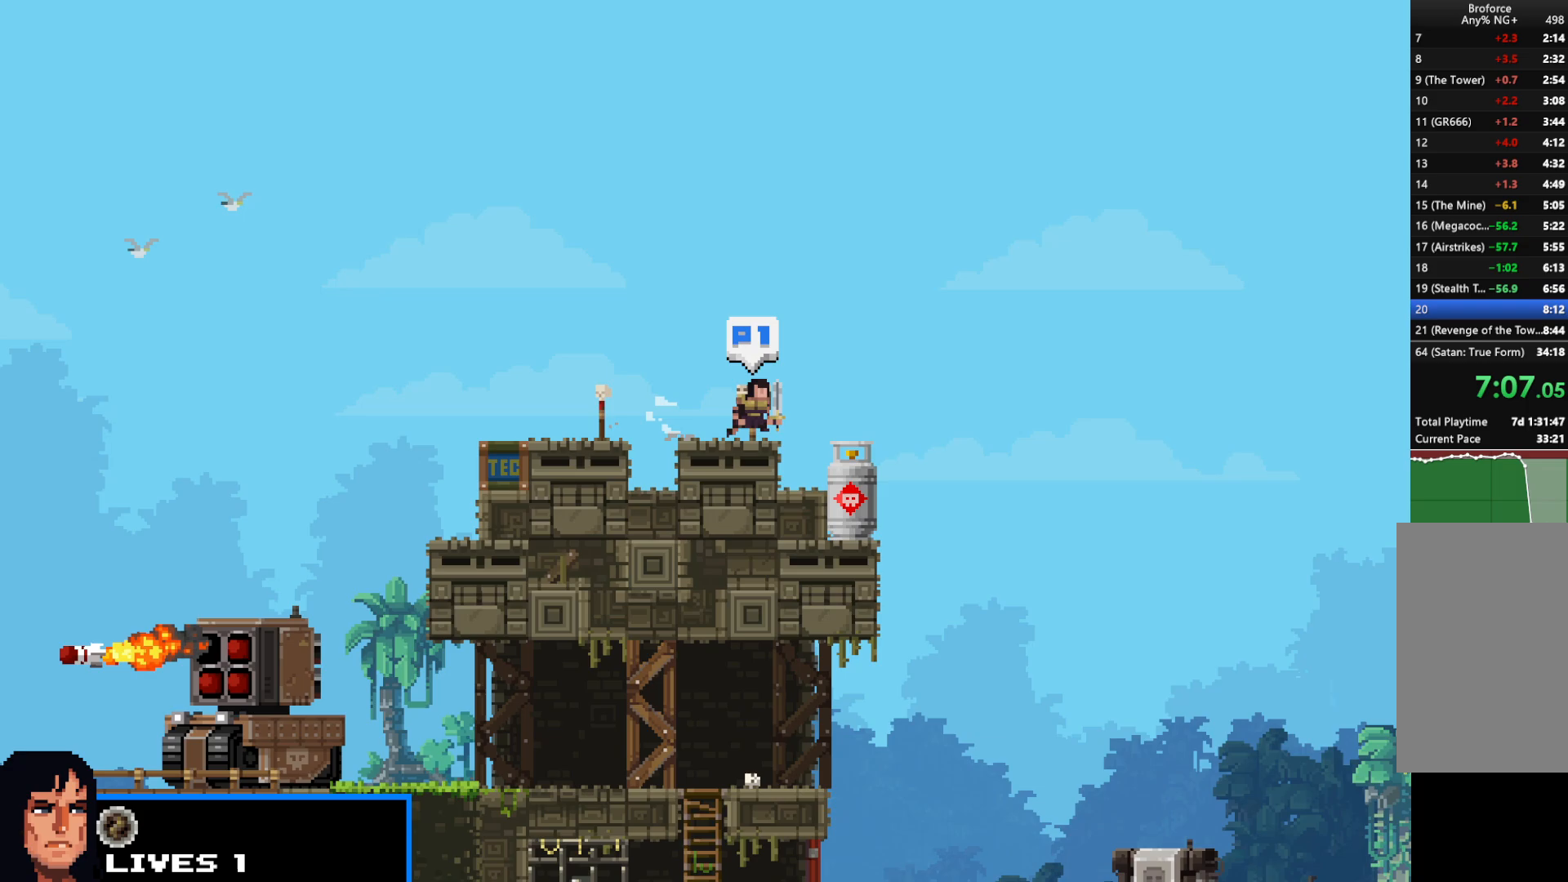
{"keys": ["shift"], "events": [[117, "left", "down"], [117, "right", "up"], [217, "left", "up"], [350, "right", "down"], [450, "right", "up"]]}
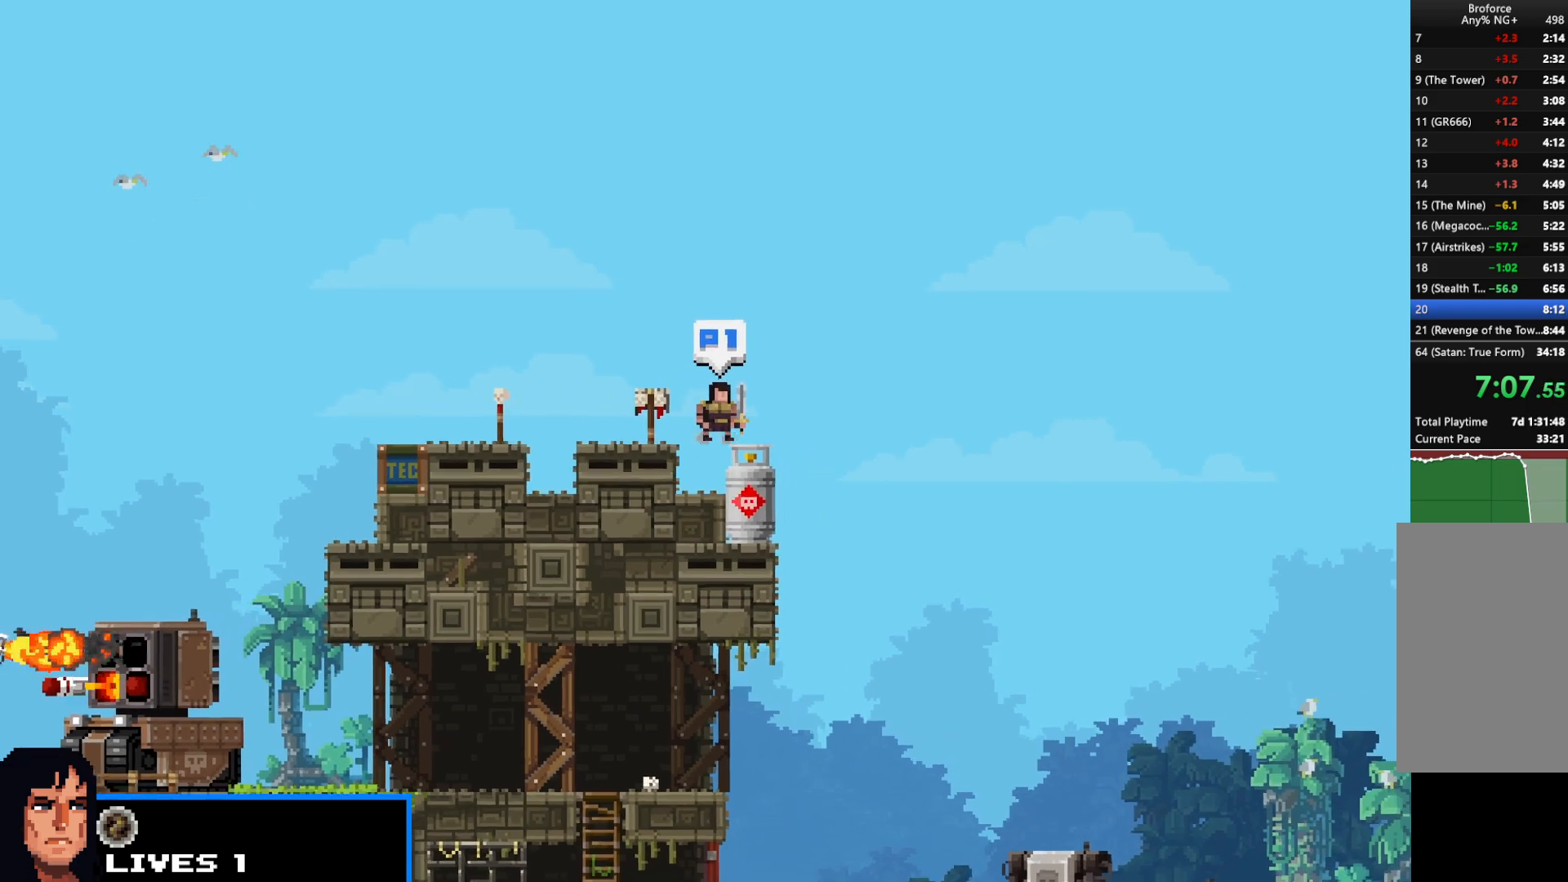
{"keys": ["right", "shift"], "events": [[317, "left", "down"], [417, "left", "up"], [467, "right", "down"]]}
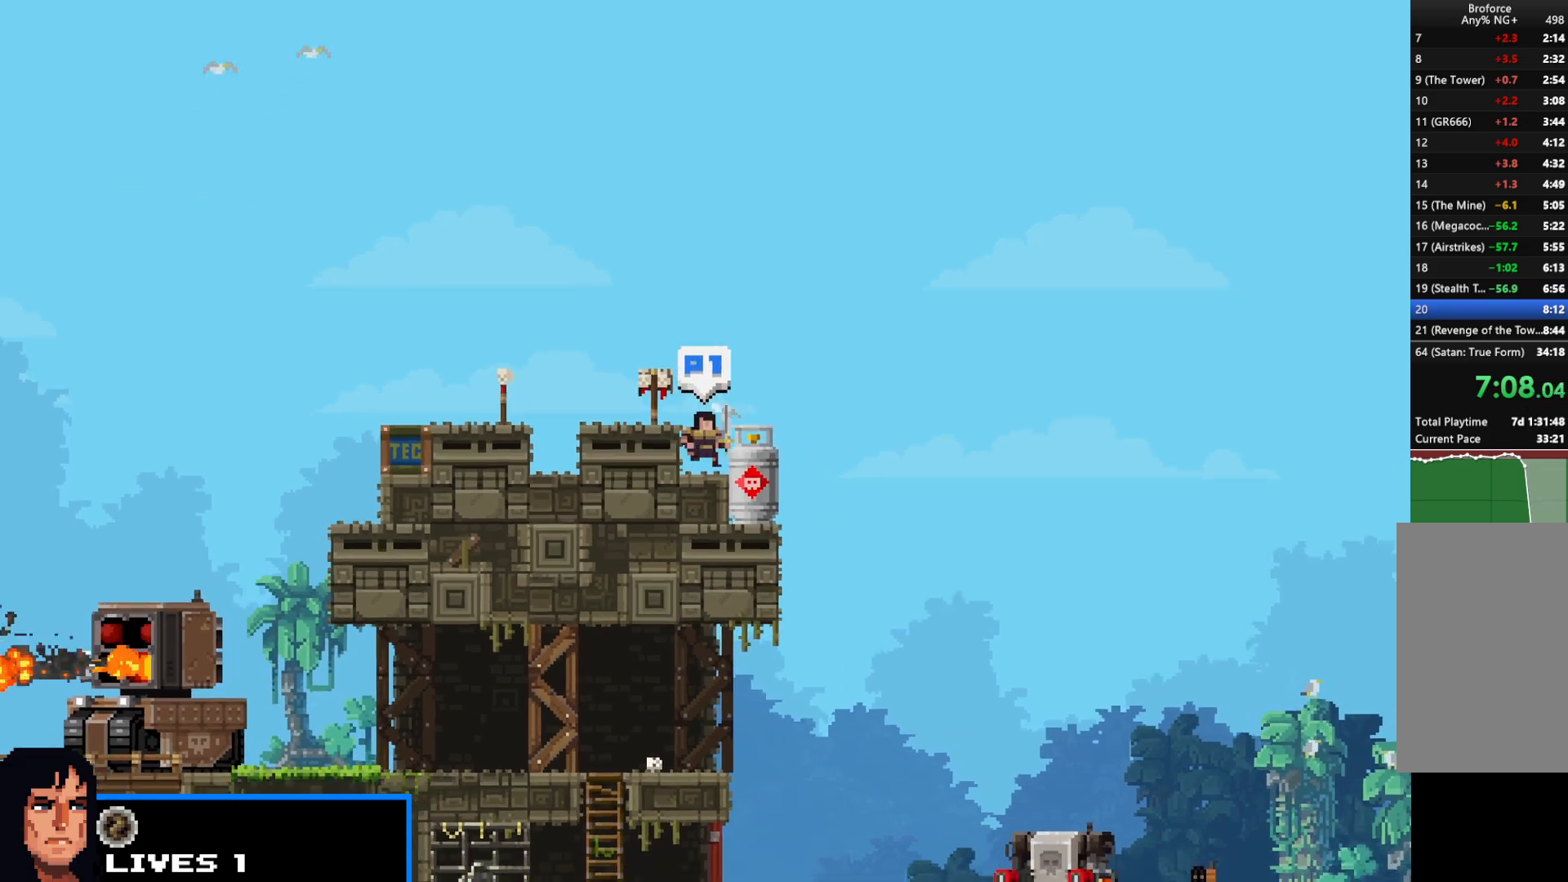
{"keys": ["shift"], "events": [[17, "right", "up"], [200, "z", "down"], [233, "z", "up"]]}
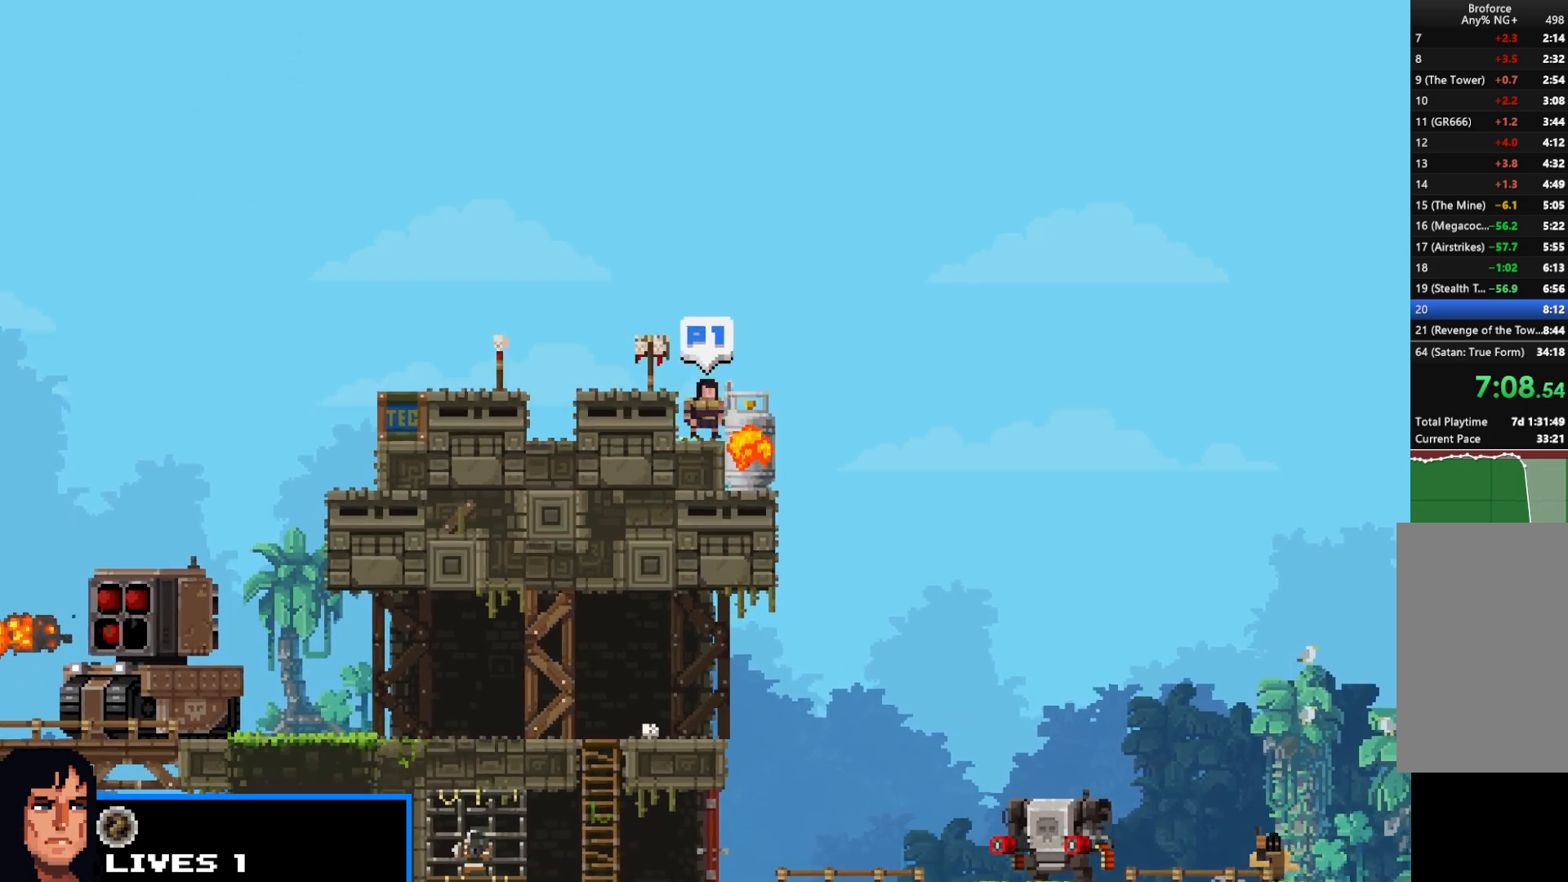
{"keys": ["right", "shift"], "events": [[300, "right", "down"]]}
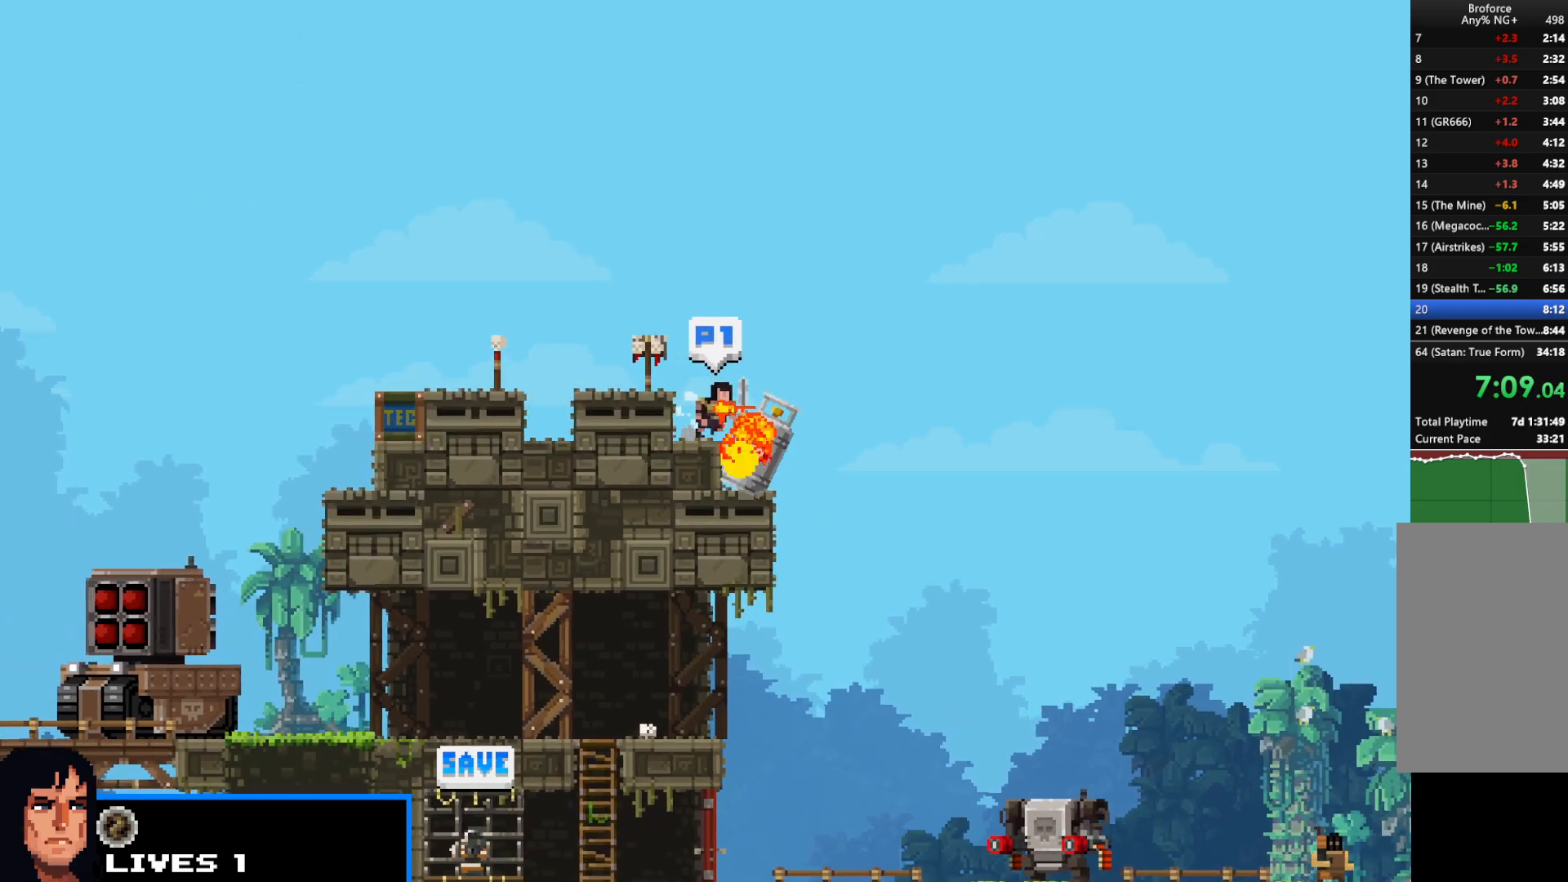
{"keys": ["shift"], "events": [[317, "left", "down"], [367, "right", "up"], [417, "left", "up"]]}
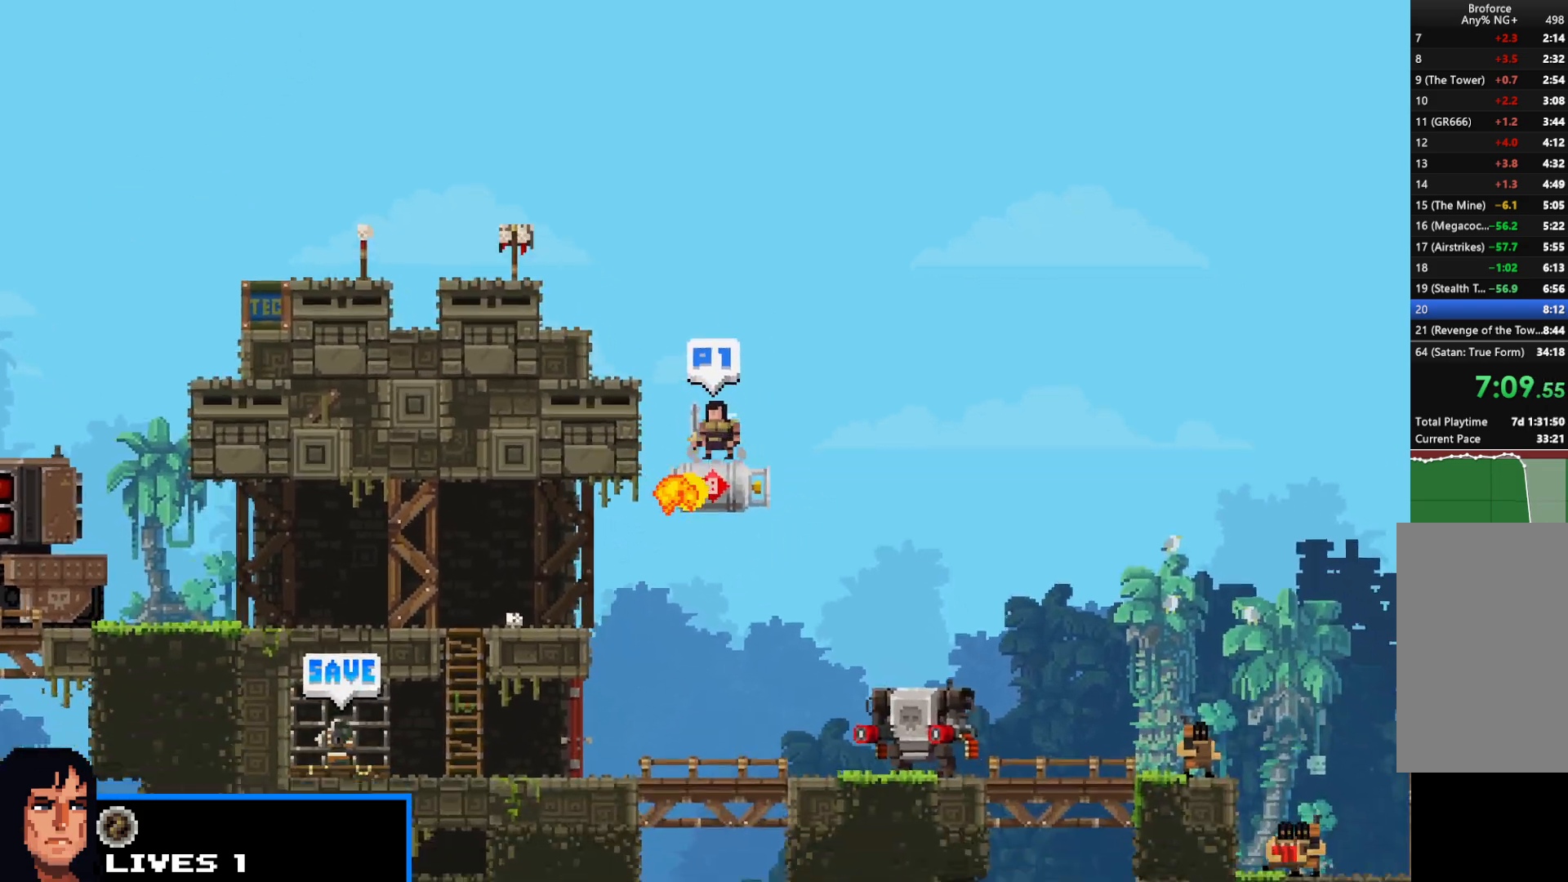
{"keys": ["shift"], "events": []}
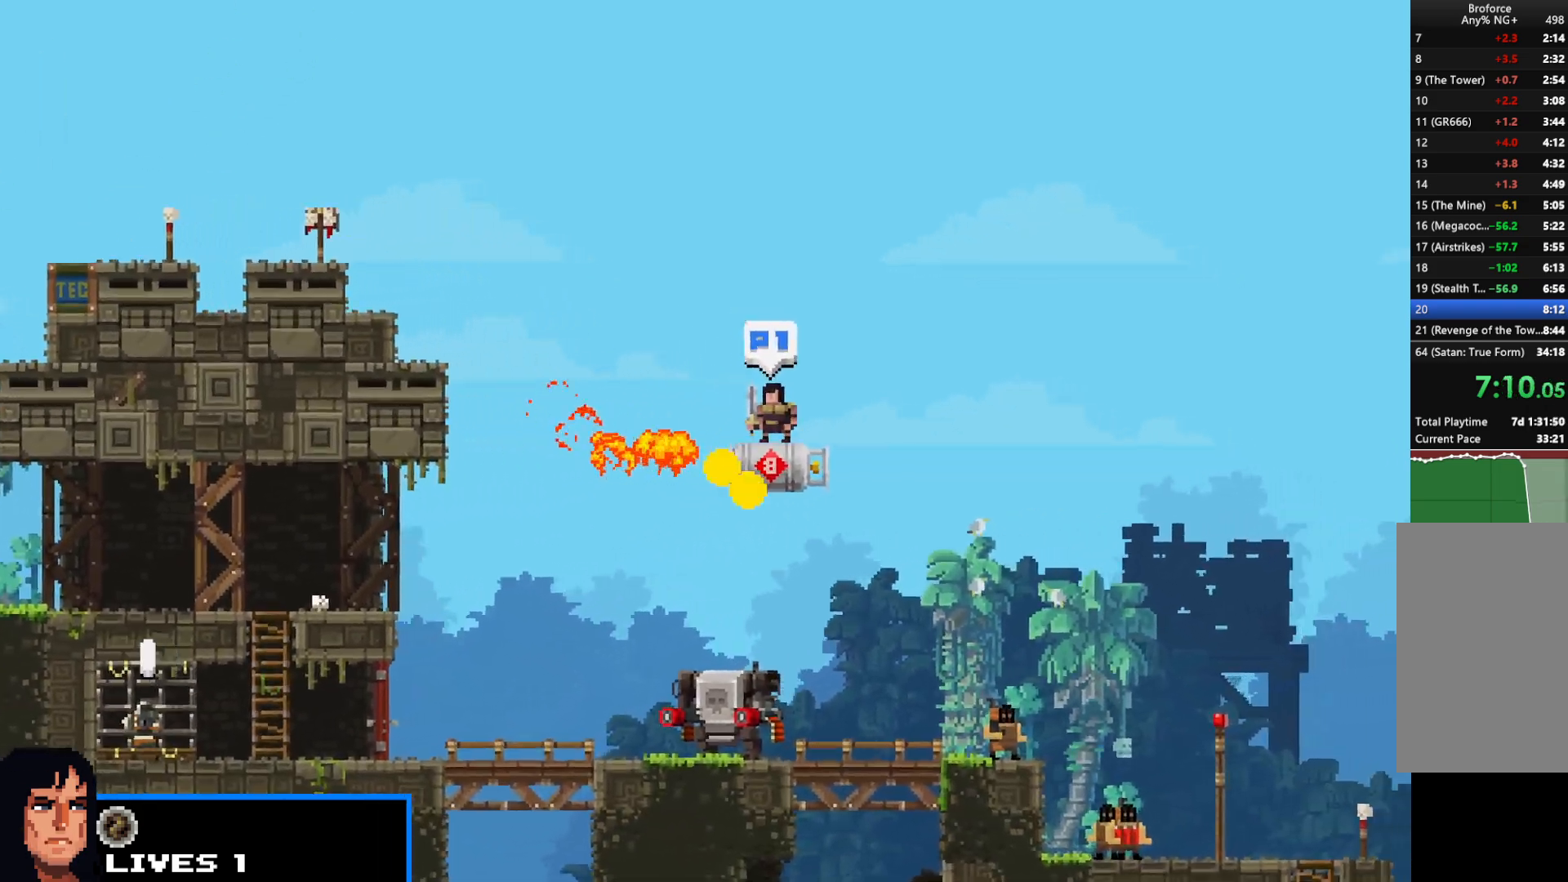
{"keys": ["right", "shift", "up", "z"], "events": [[267, "right", "down"], [400, "up", "down"], [500, "z", "down"]]}
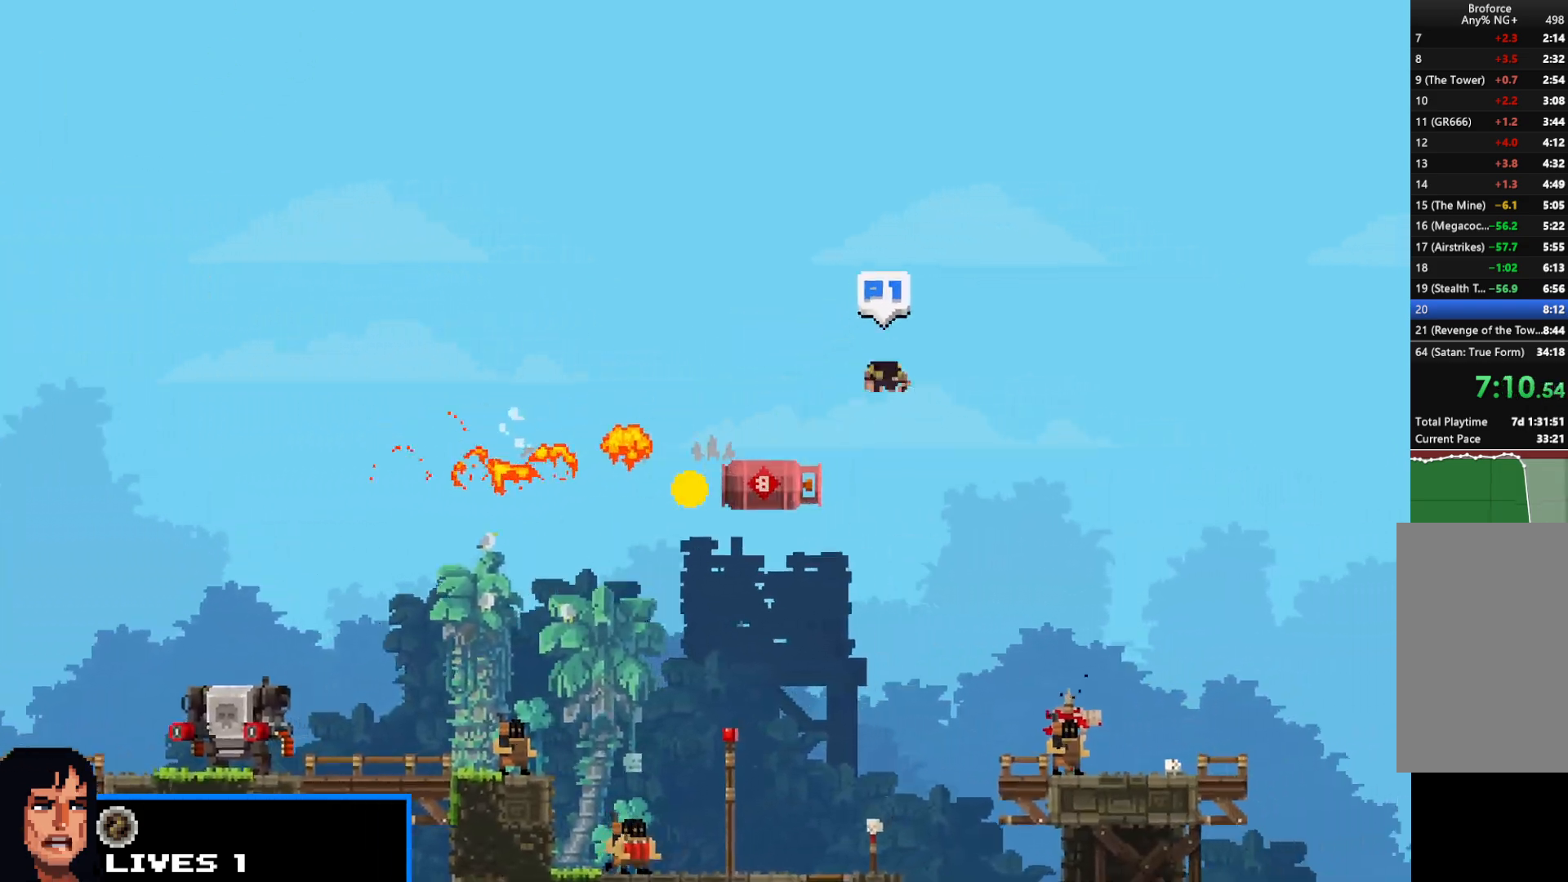
{"keys": ["right", "shift", "up", "z"], "events": []}
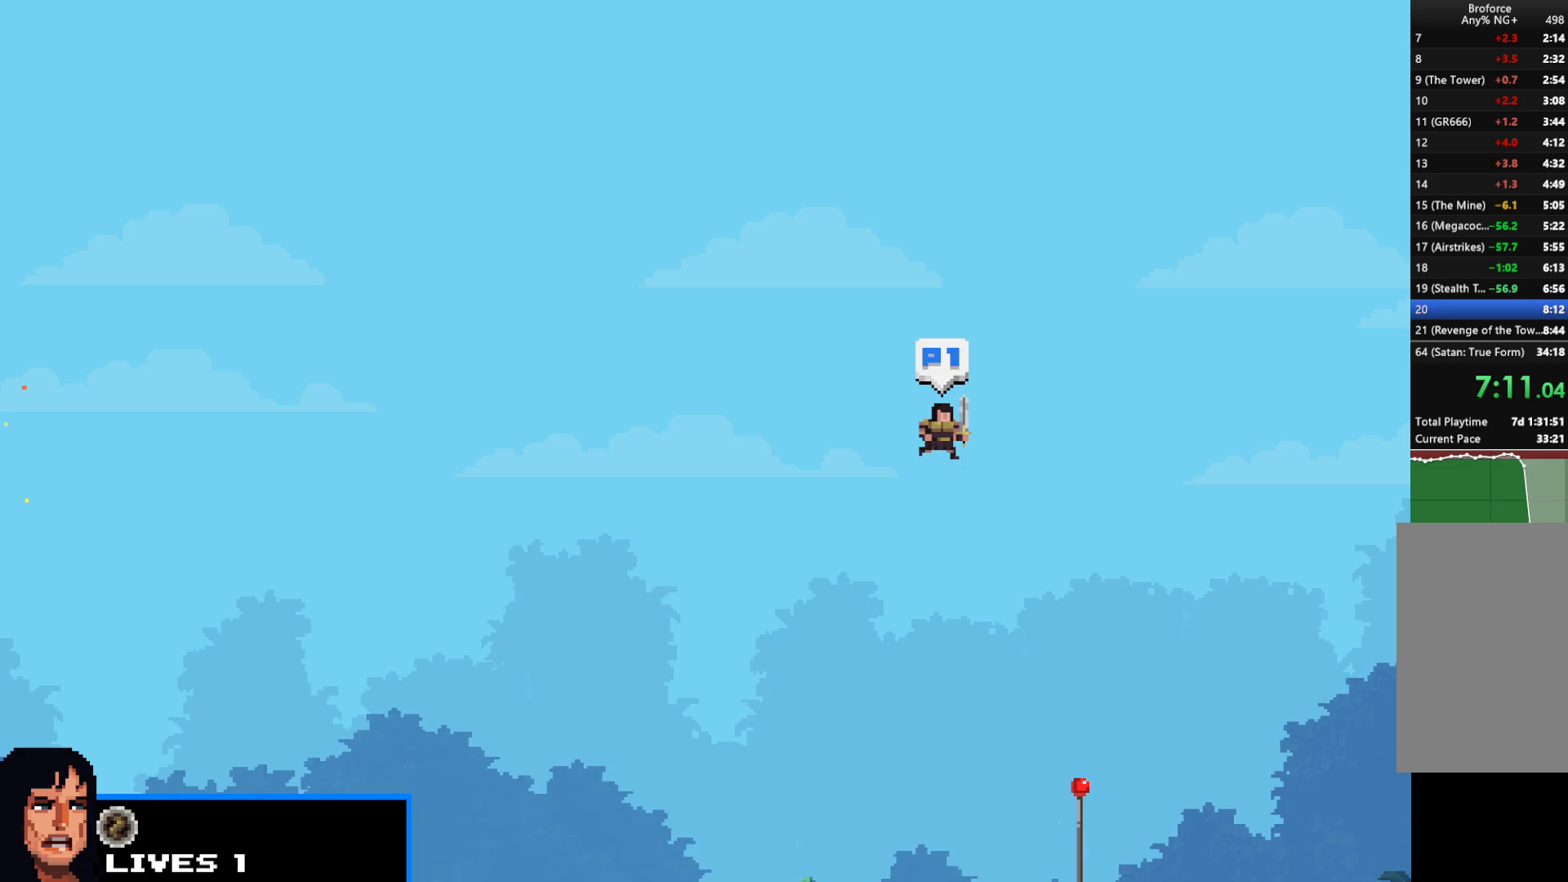
{"keys": ["right", "shift"], "events": [[300, "z", "up"], [433, "up", "up"]]}
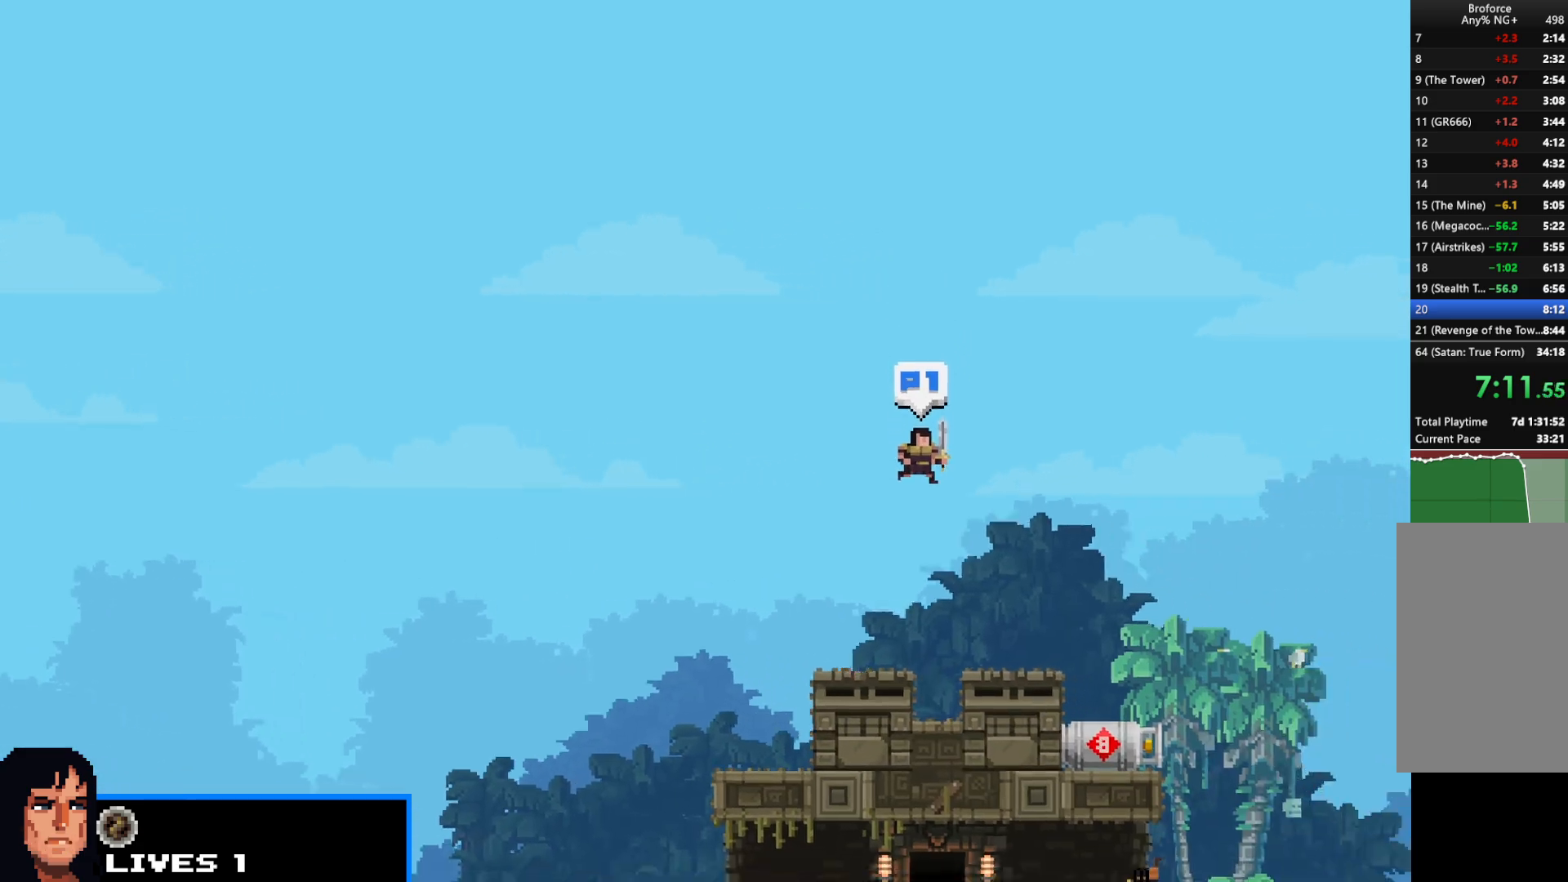
{"keys": ["right", "shift"], "events": []}
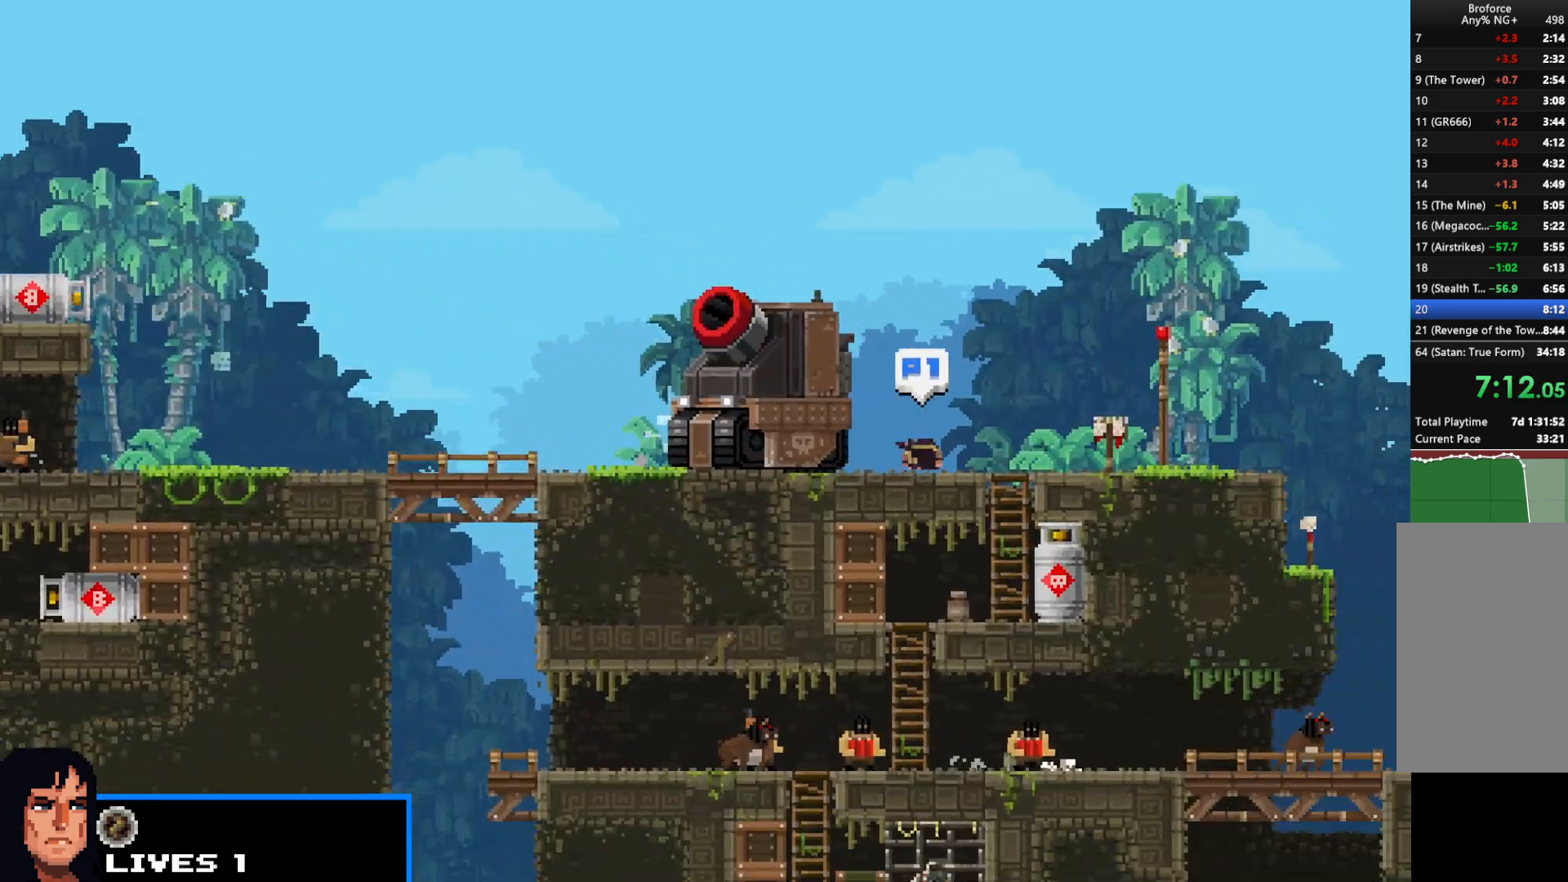
{"keys": ["right", "shift", "up", "z"], "events": [[33, "up", "down"], [33, "z", "down"]]}
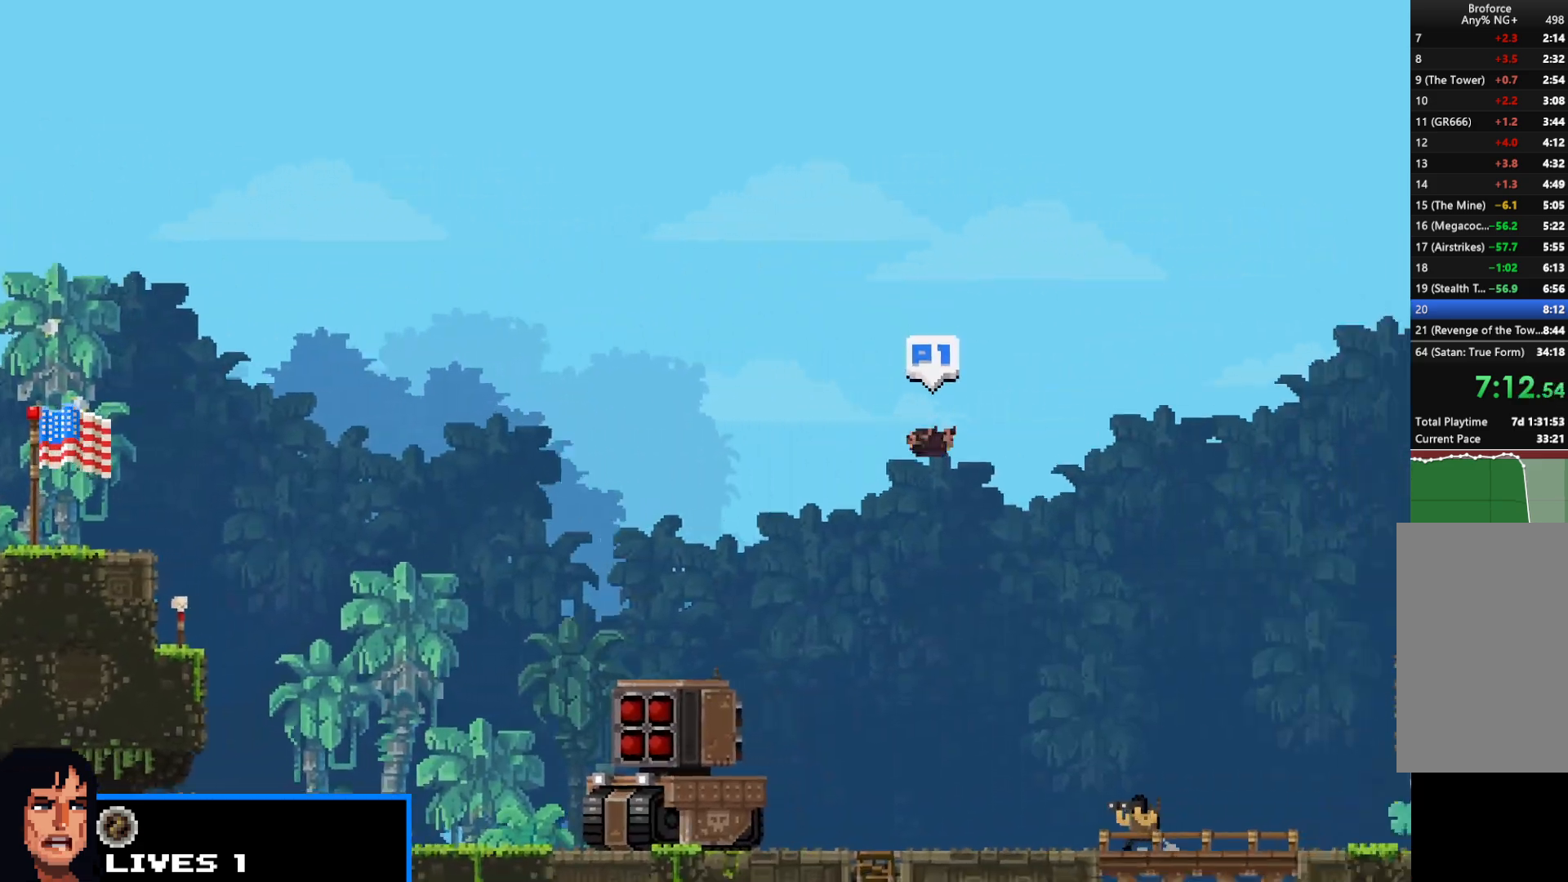
{"keys": ["right", "shift"], "events": [[383, "z", "up"], [483, "up", "up"]]}
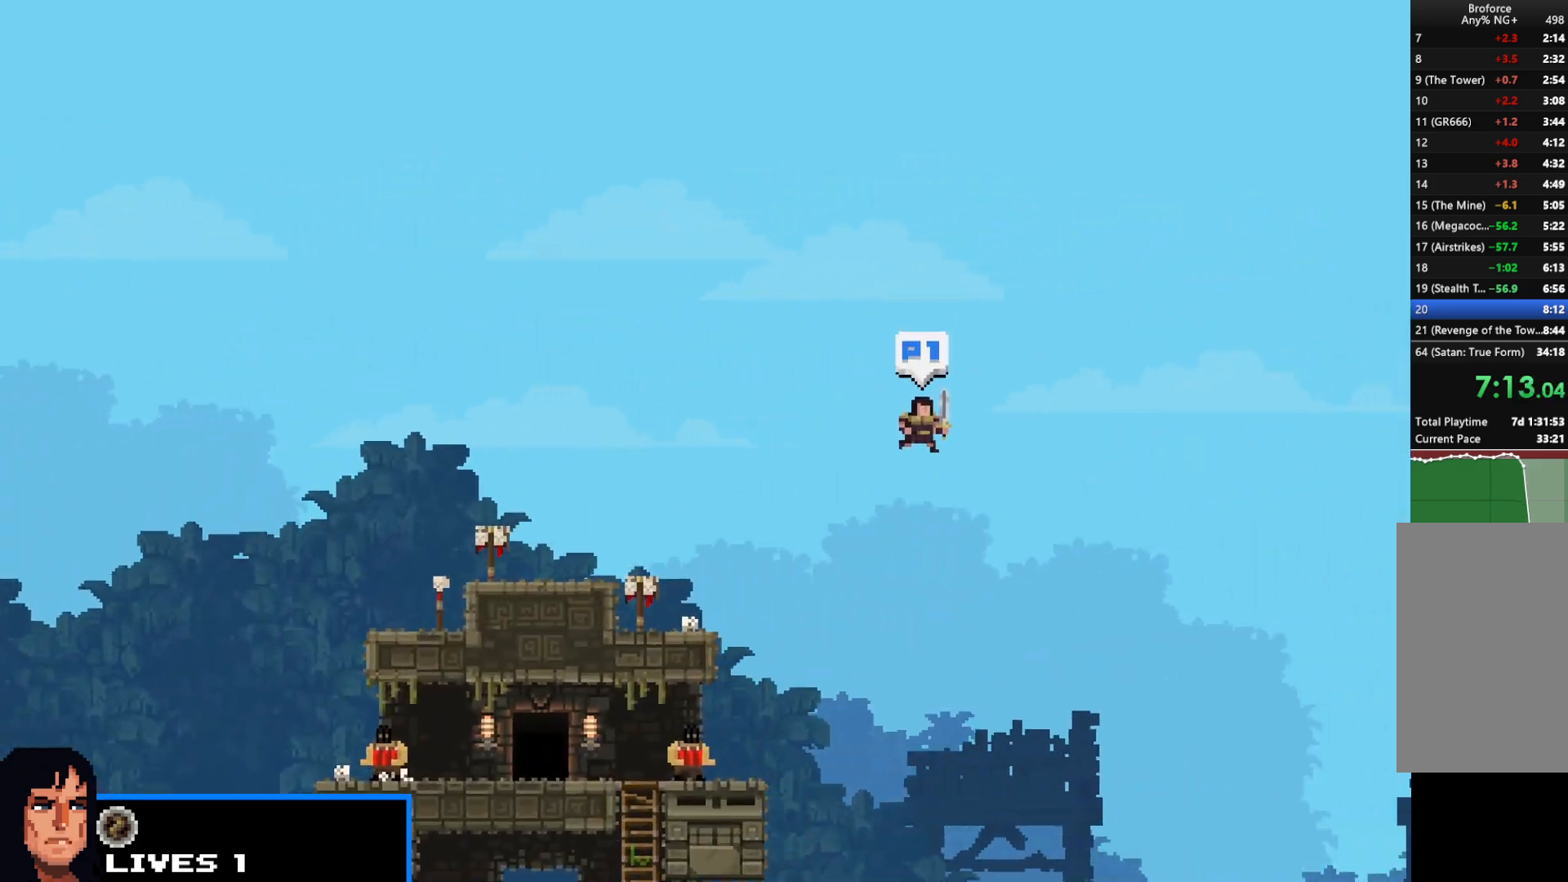
{"keys": ["left", "shift"], "events": [[400, "left", "down"], [450, "right", "up"]]}
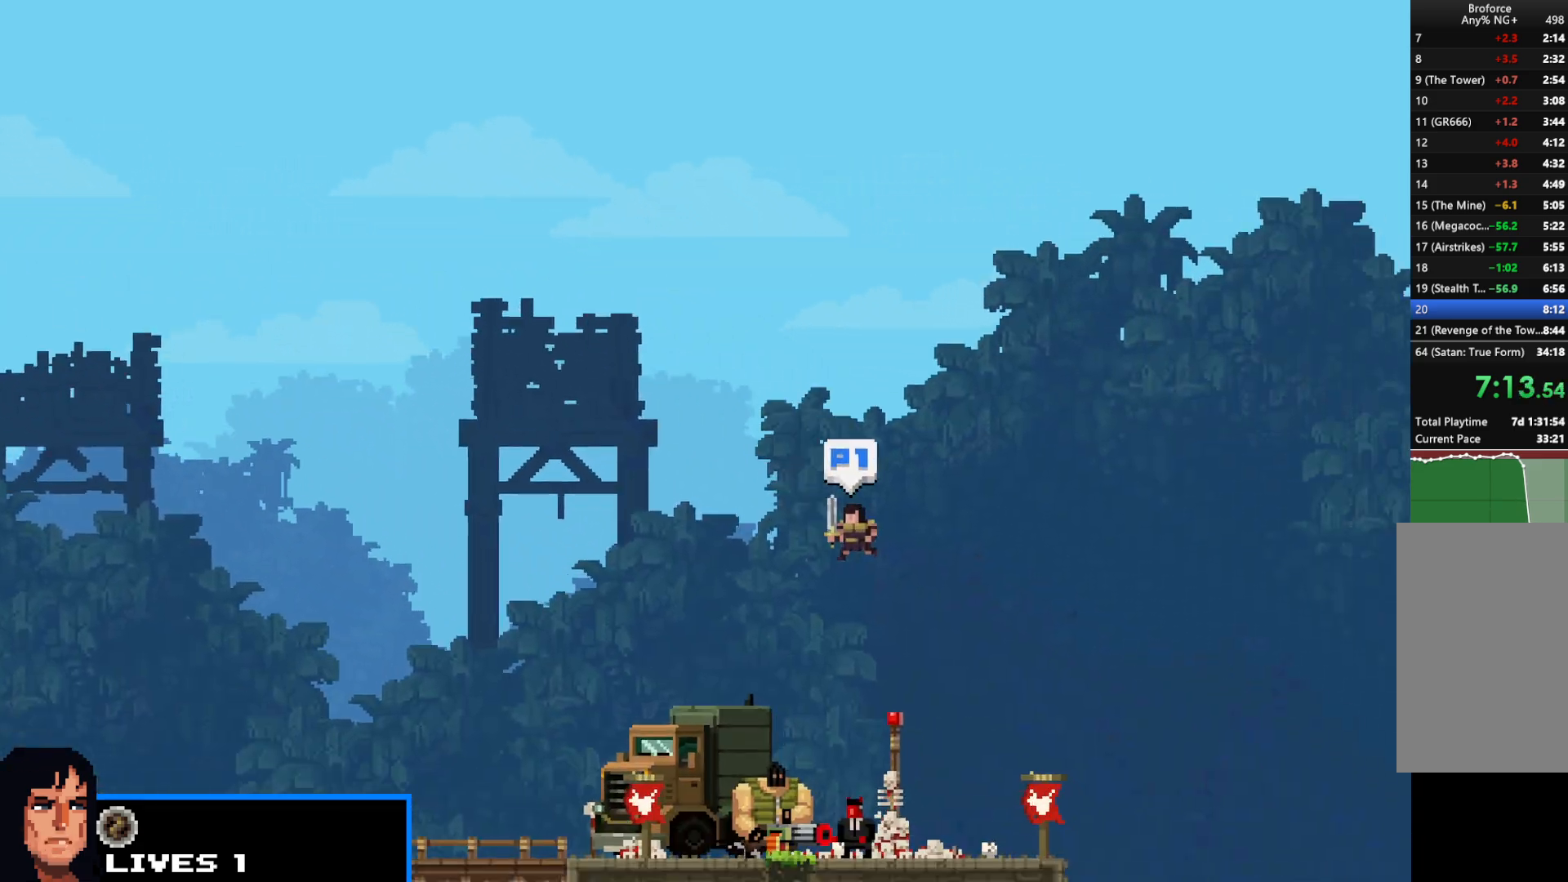
{"keys": ["shift"], "events": [[417, "left", "up"]]}
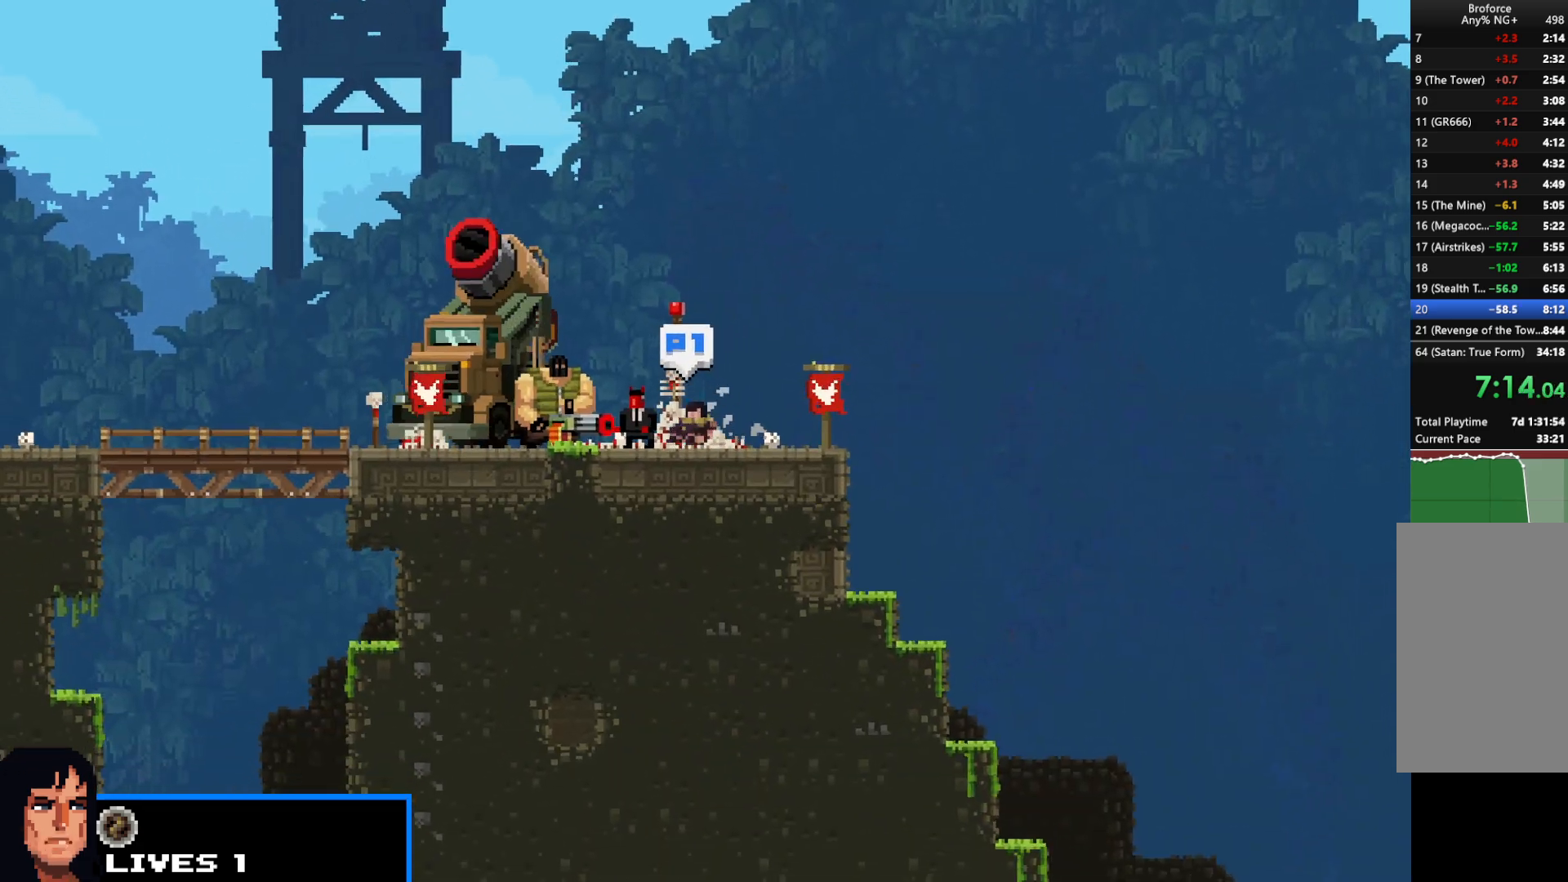
{"keys": ["left", "shift", "up"], "events": [[17, "z", "down"], [100, "z", "up"], [333, "left", "down"], [383, "up", "down"]]}
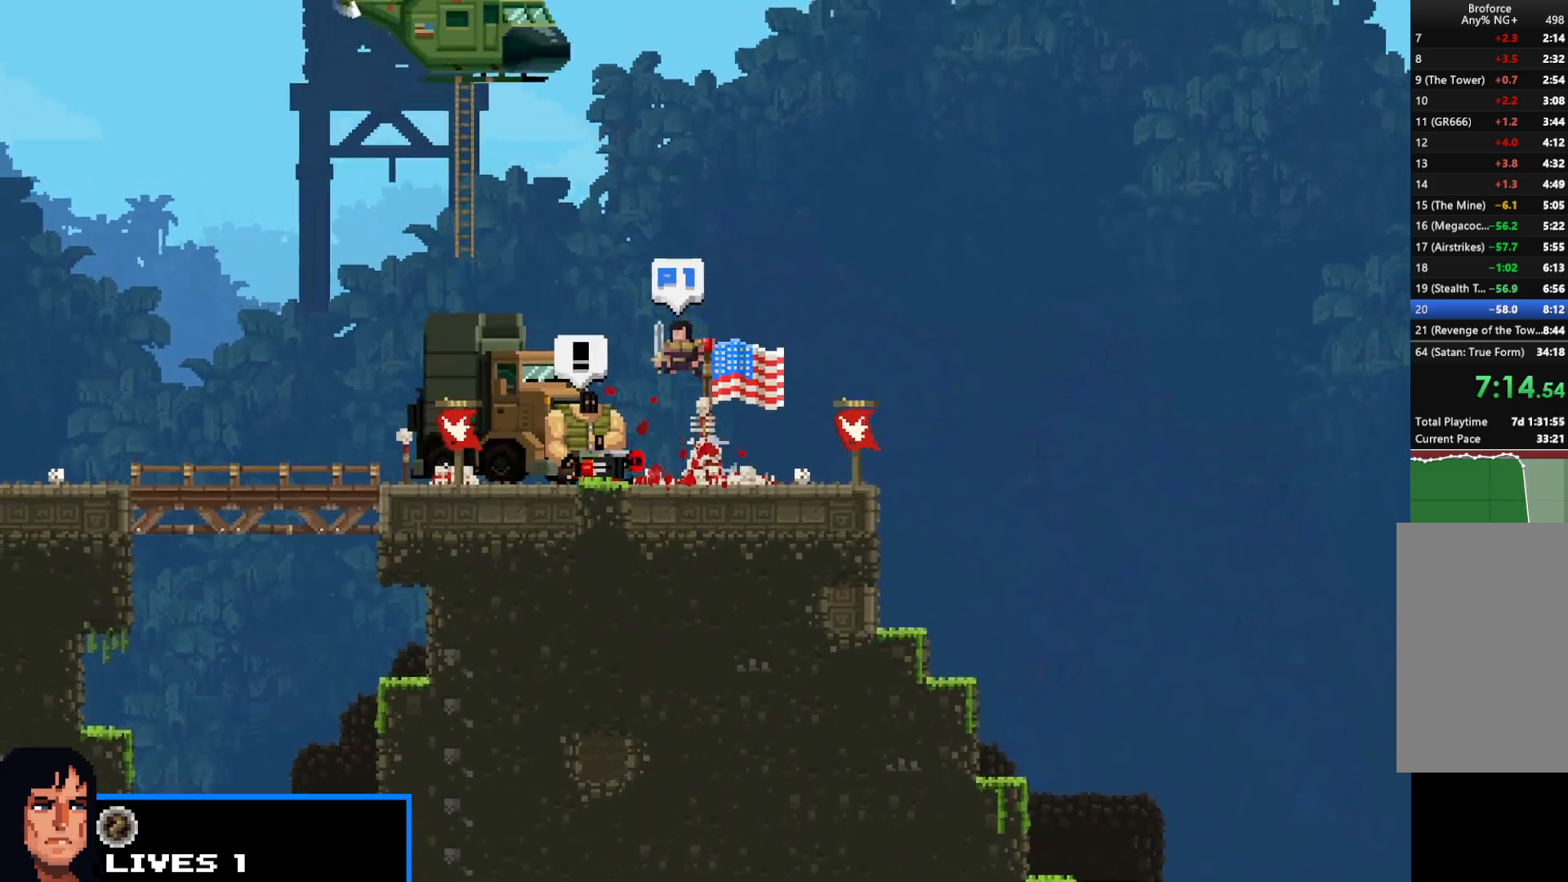
{"keys": ["shift", "z"], "events": [[167, "z", "down"], [300, "z", "up"], [400, "up", "up"], [450, "left", "up"], [500, "z", "down"]]}
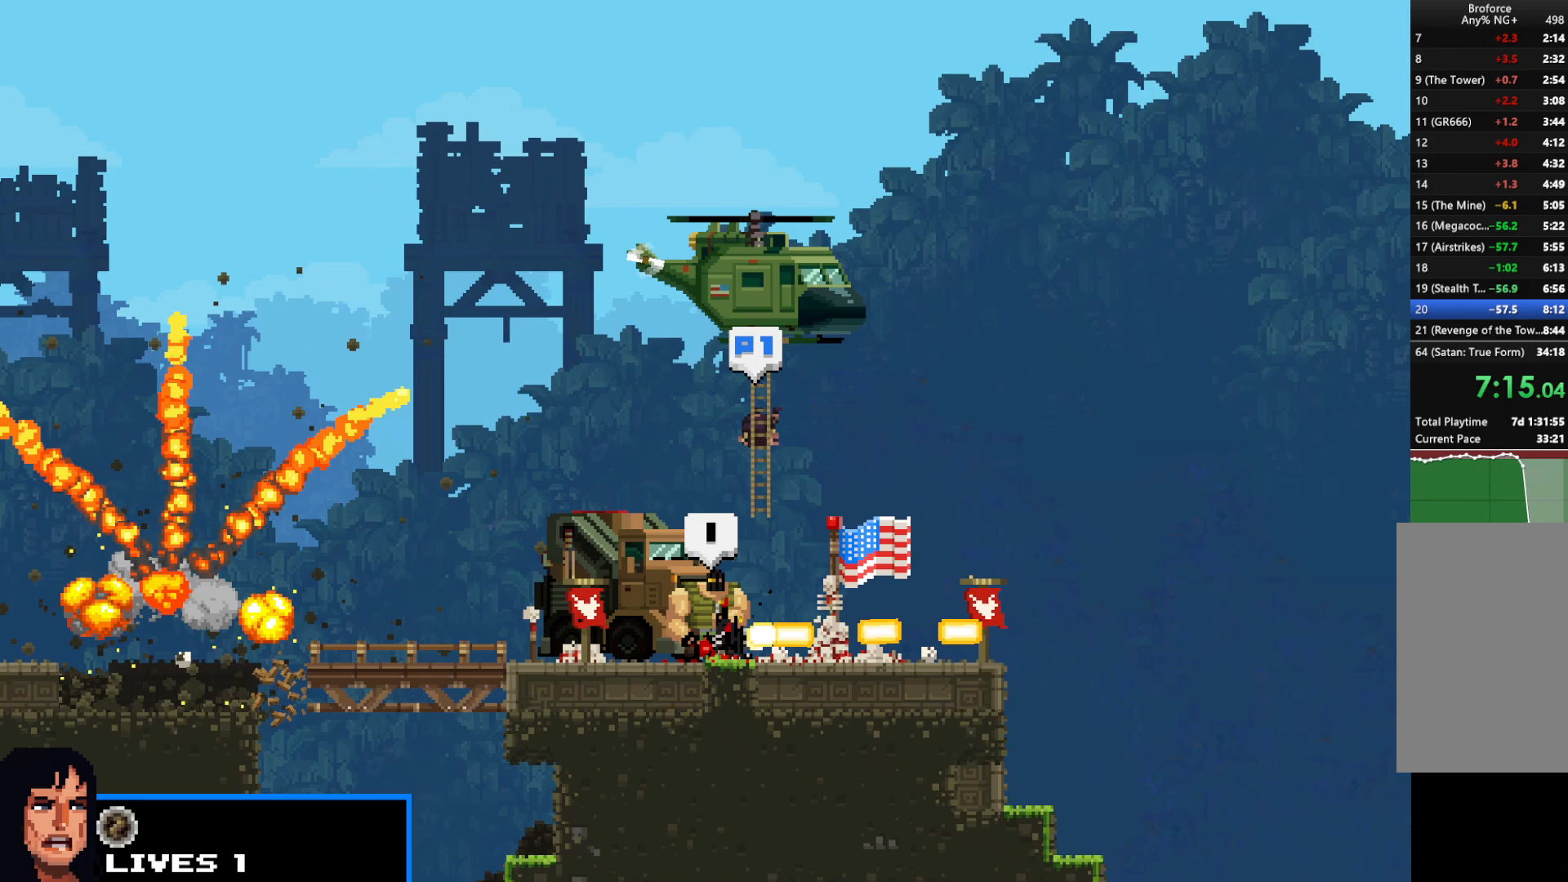
{"keys": ["shift"], "events": [[83, "z", "up"], [183, "z", "down"], [283, "z", "up"], [383, "z", "down"], [433, "z", "up"]]}
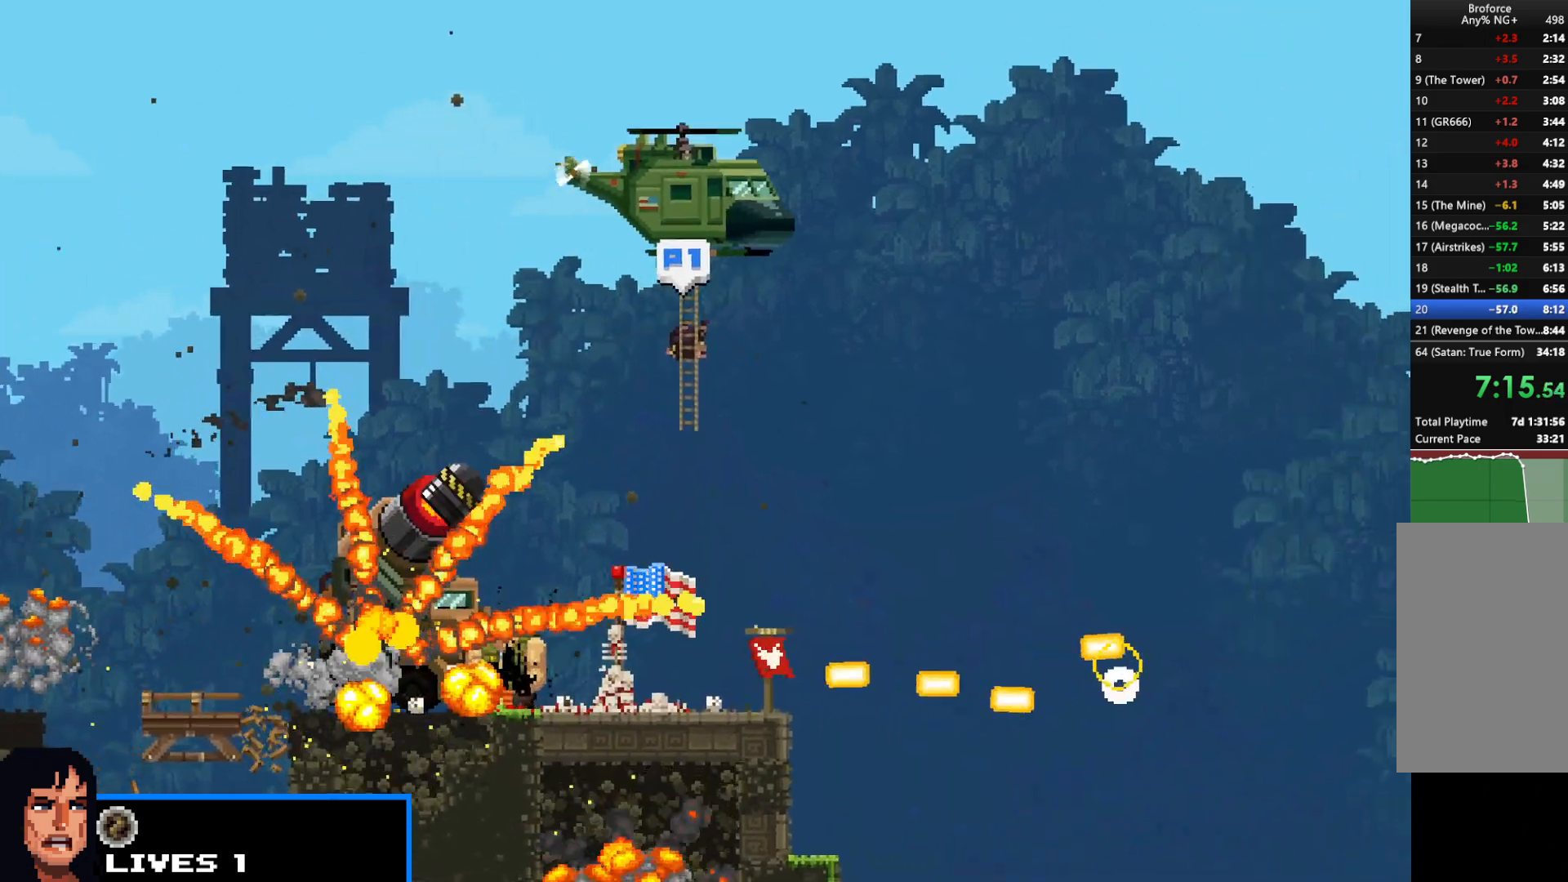
{"keys": ["shift", "z"], "events": [[17, "z", "down"], [100, "z", "up"], [200, "z", "down"], [250, "z", "up"], [350, "z", "down"], [400, "z", "up"], [483, "z", "down"]]}
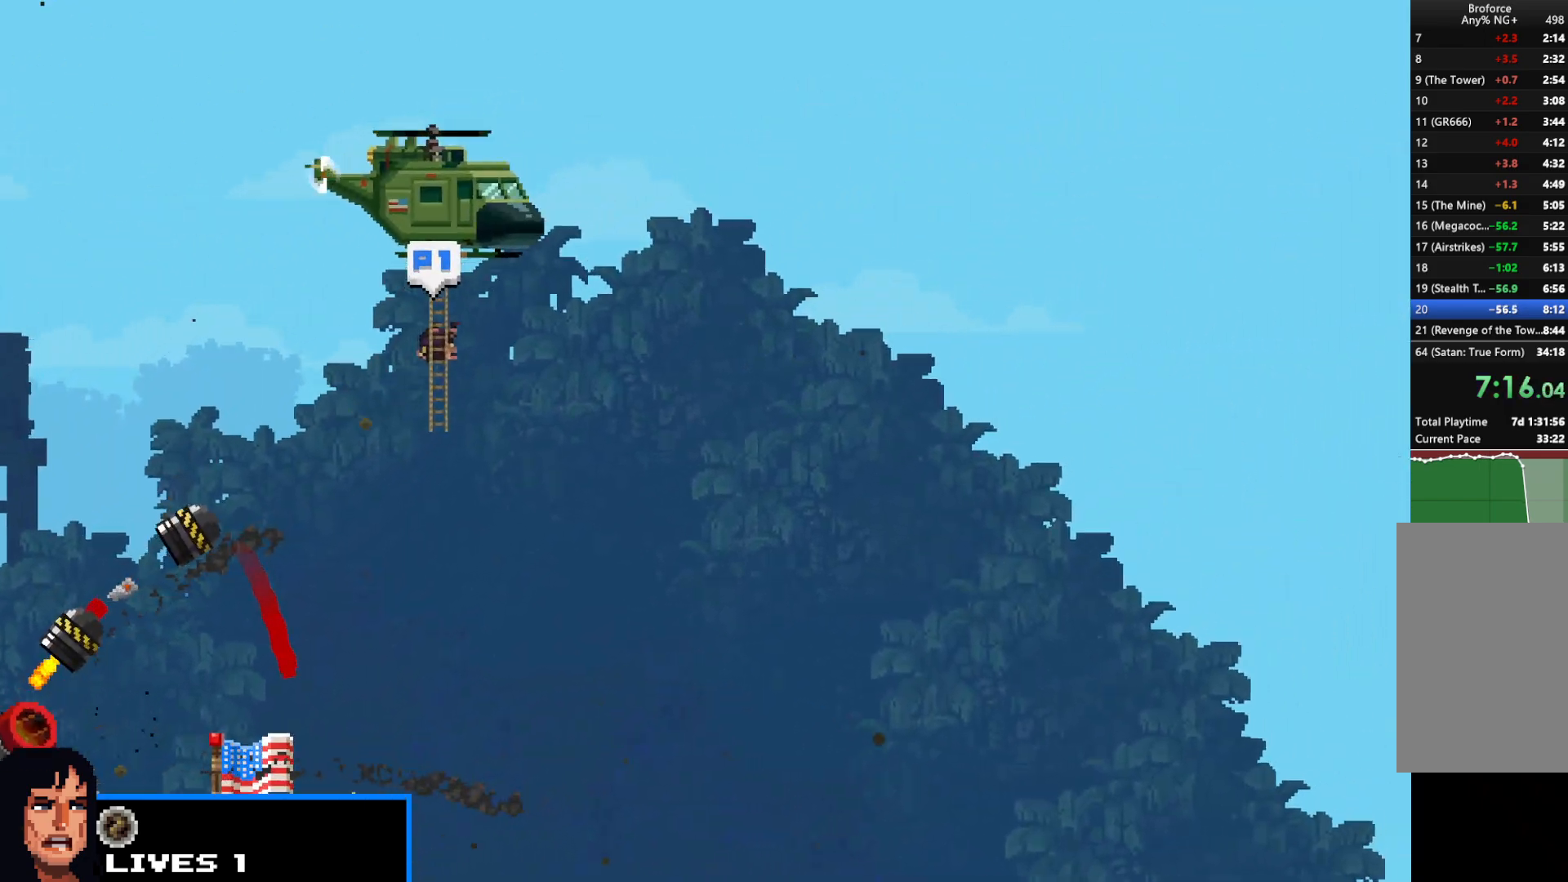
{"keys": ["shift", "z"], "events": [[33, "z", "up"], [167, "z", "down"], [217, "z", "up"], [317, "z", "down"], [350, "z", "up"], [450, "z", "down"]]}
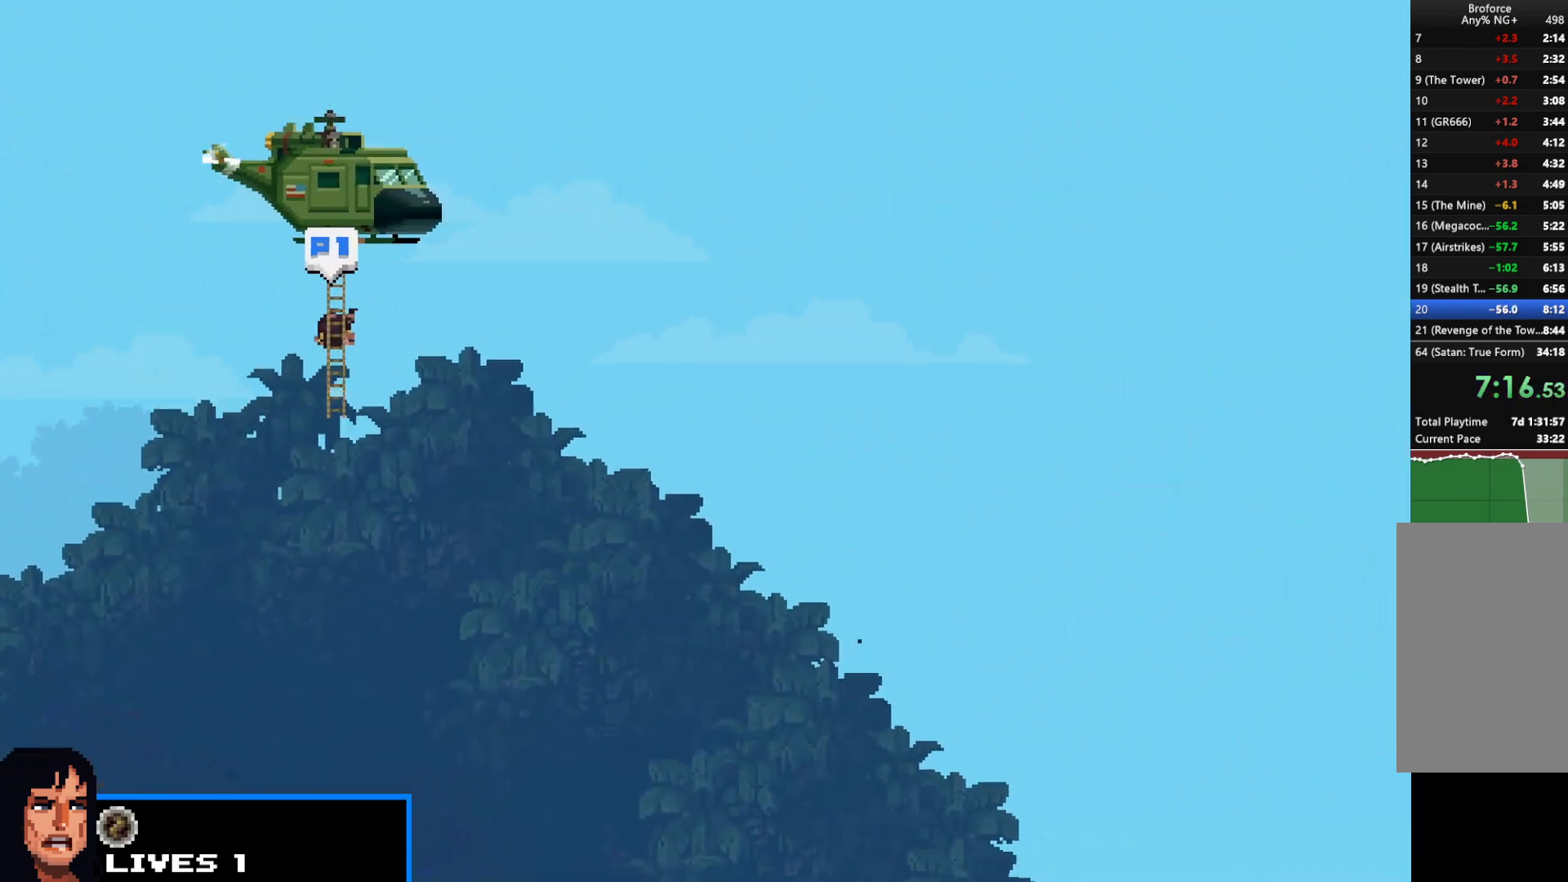
{"keys": ["shift"], "events": [[50, "z", "up"], [133, "z", "down"], [183, "z", "up"], [267, "z", "down"], [317, "z", "up"], [417, "z", "down"], [500, "z", "up"]]}
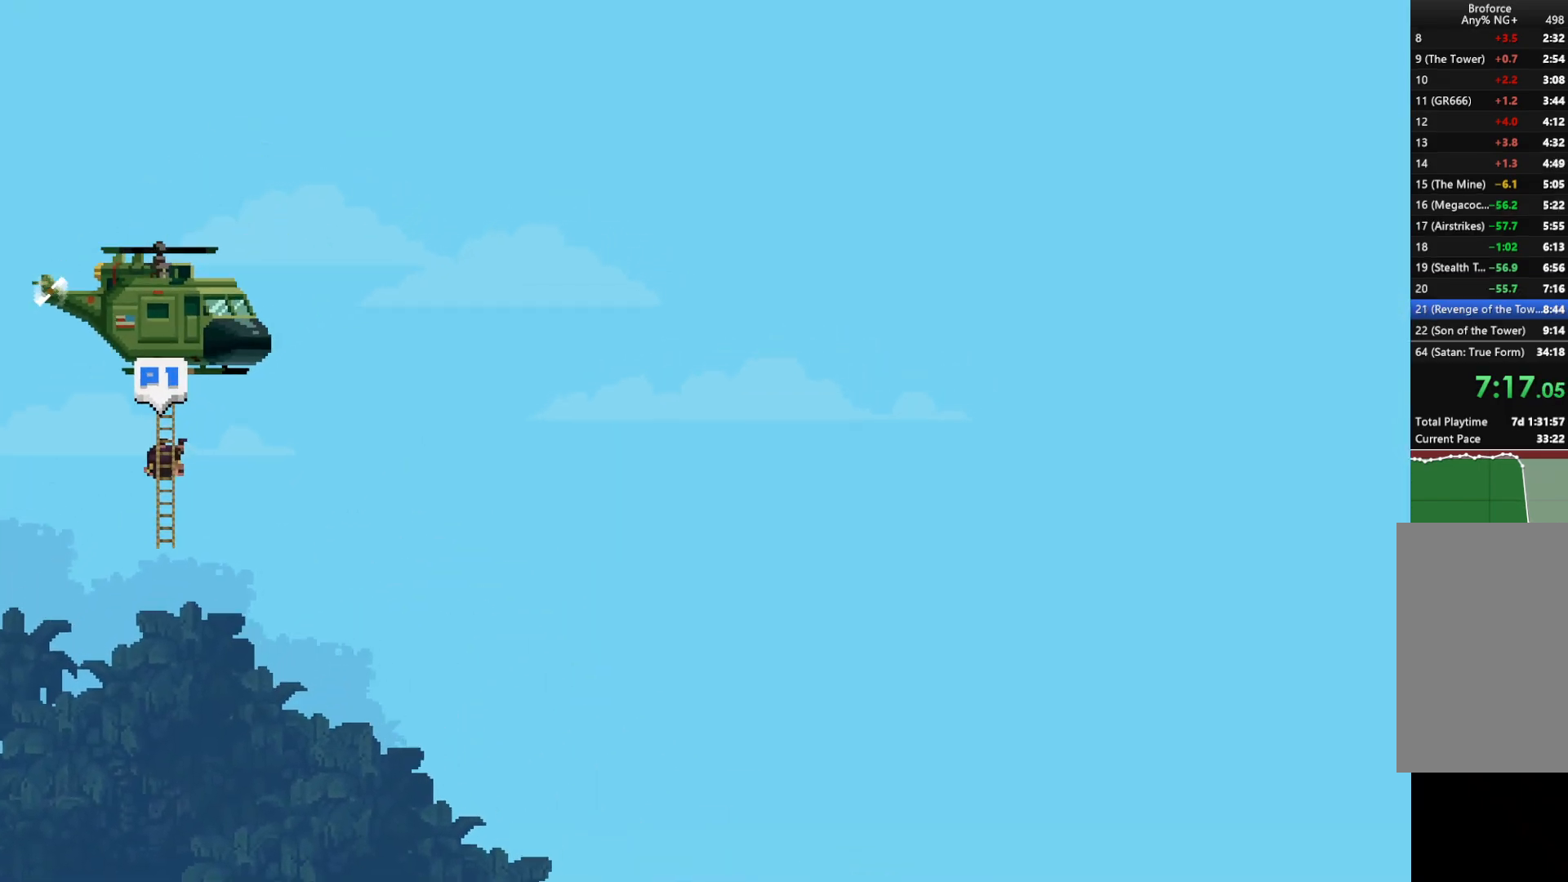
{"keys": ["shift"], "events": [[100, "z", "down"], [150, "z", "up"], [250, "z", "down"], [333, "z", "up"], [433, "z", "down"], [483, "z", "up"]]}
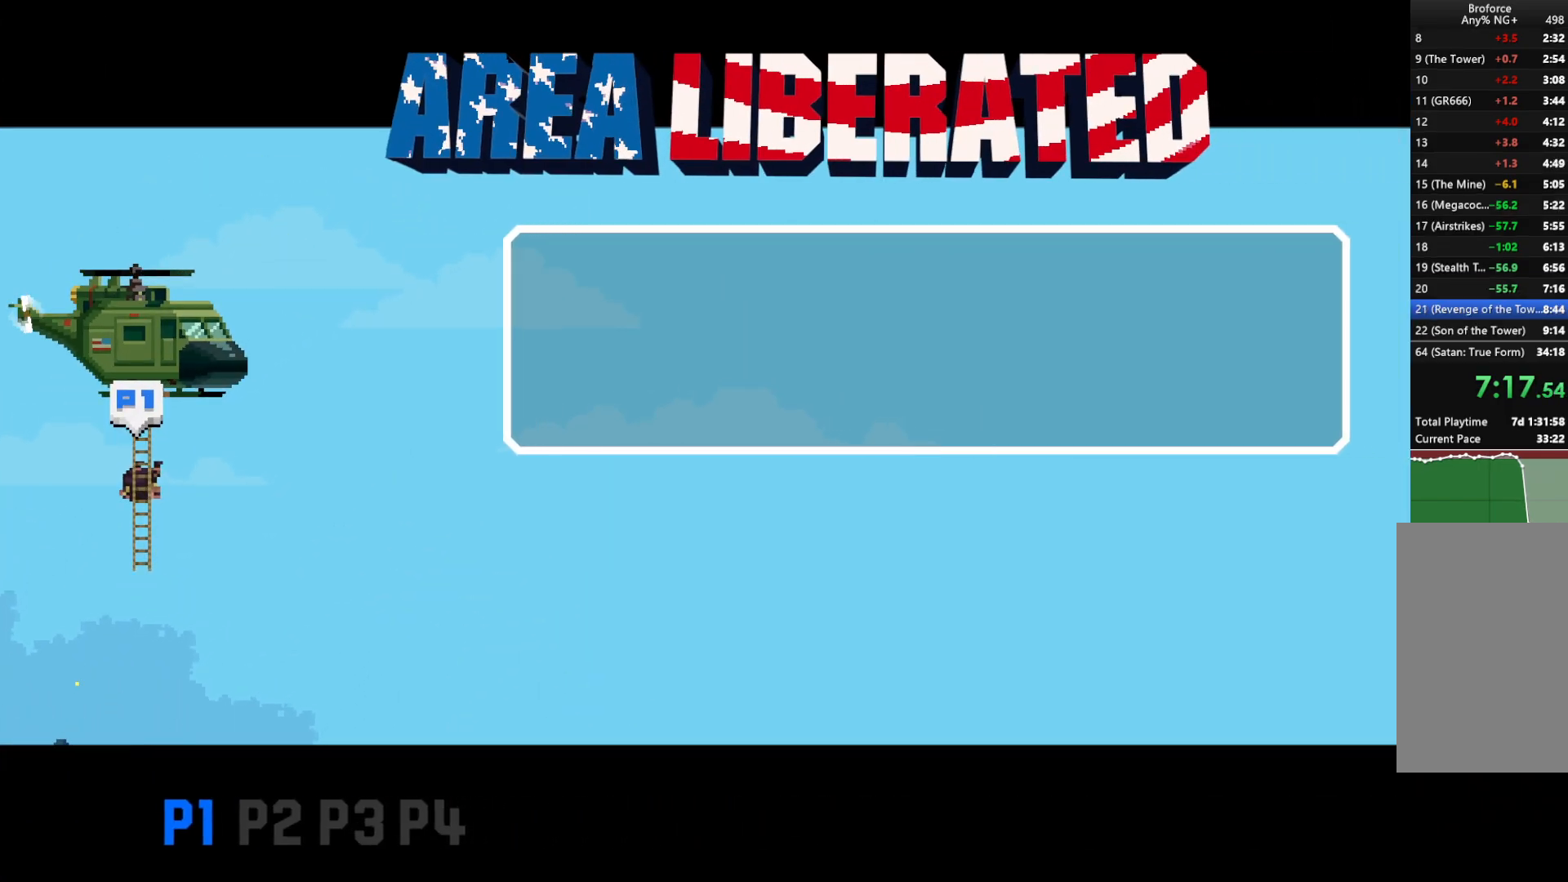
{"keys": ["shift"], "events": [[67, "z", "down"], [117, "z", "up"], [217, "z", "down"], [300, "z", "up"], [400, "z", "down"], [450, "z", "up"]]}
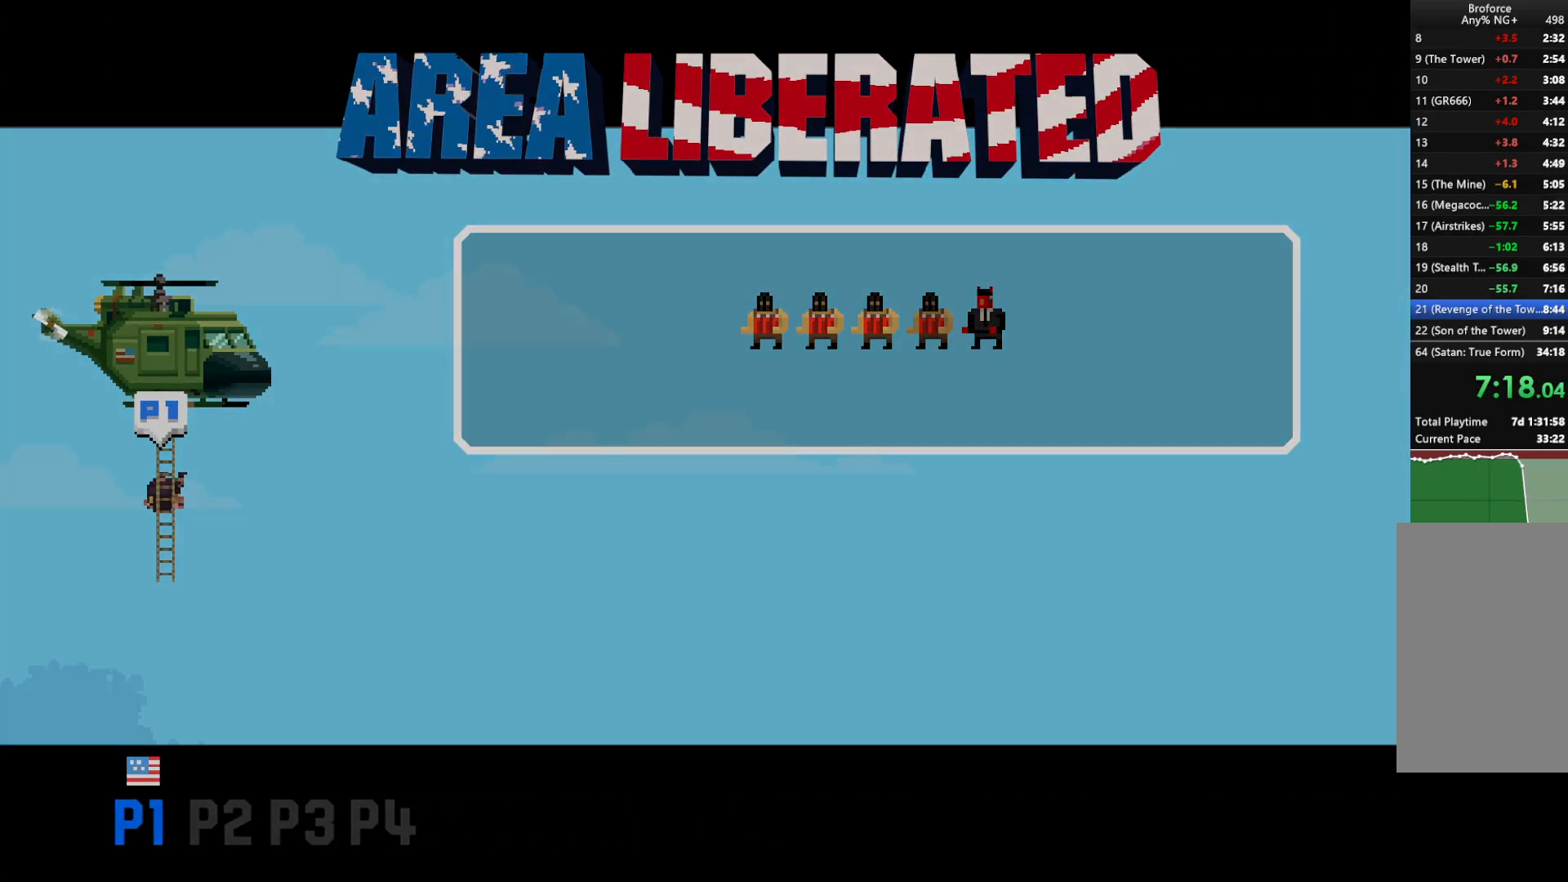
{"keys": ["shift"], "events": [[50, "z", "down"], [133, "z", "up"], [233, "z", "down"], [283, "z", "up"], [367, "z", "down"], [417, "z", "up"]]}
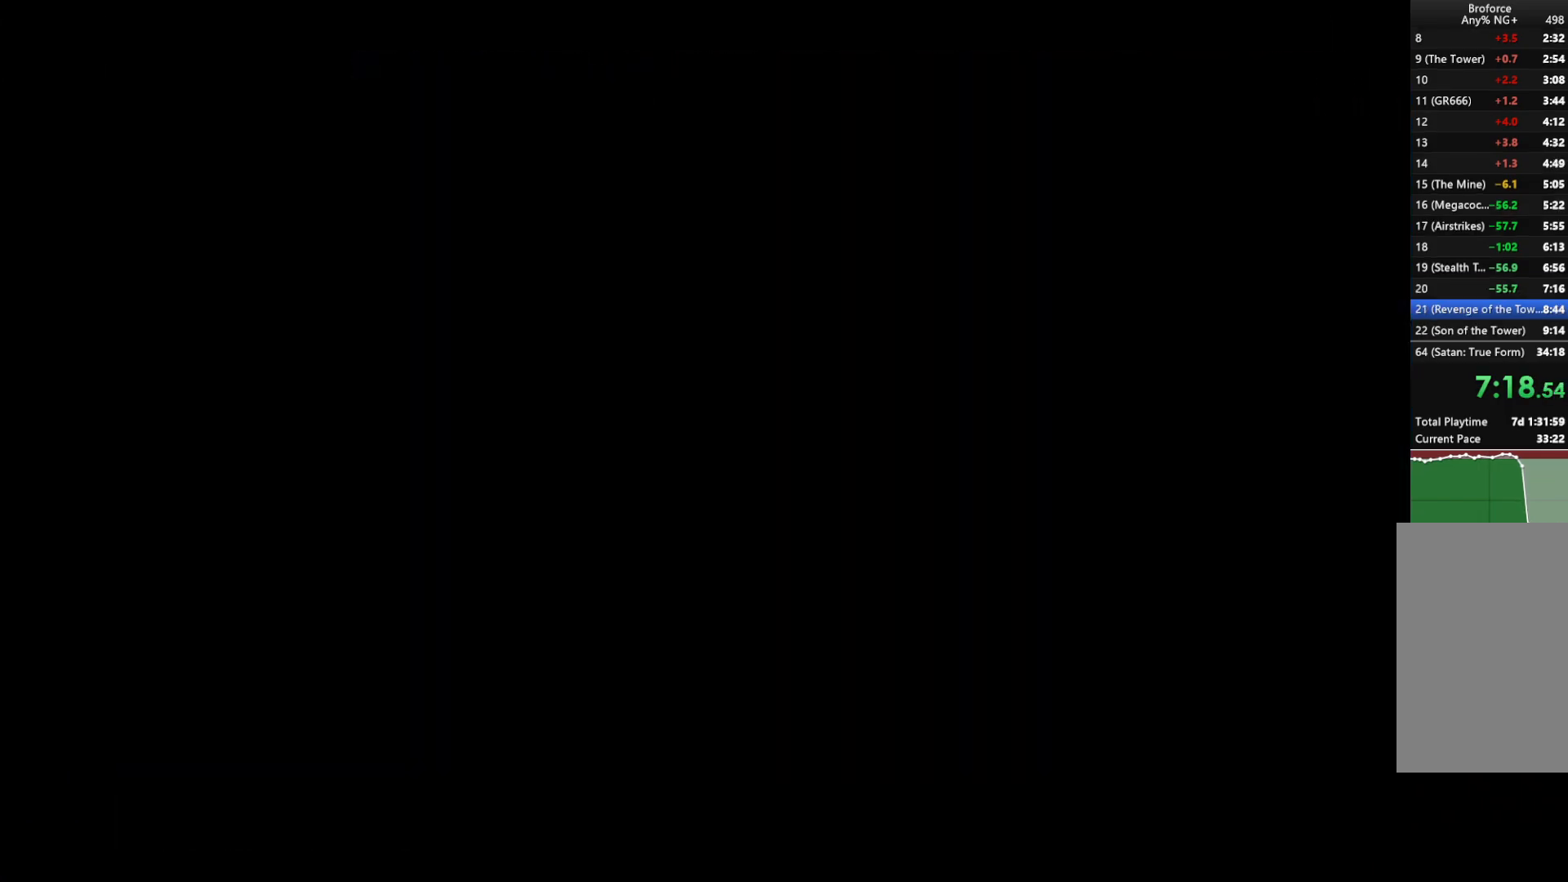
{"keys": ["shift"], "events": [[17, "z", "down"], [117, "z", "up"], [200, "z", "down"], [283, "z", "up"], [383, "z", "down"], [483, "z", "up"]]}
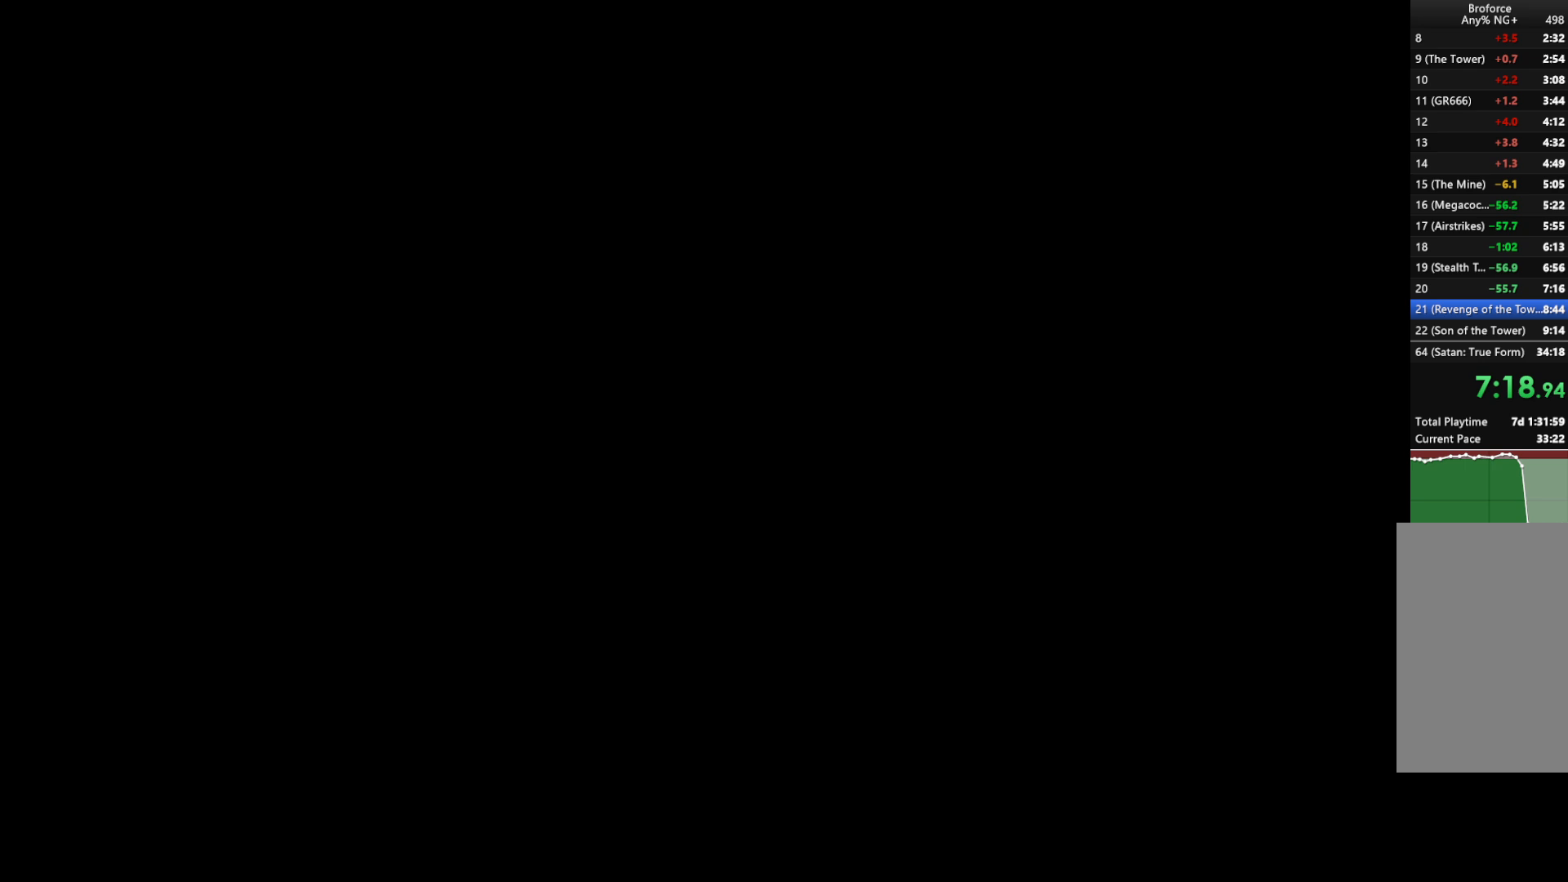
{"keys": ["shift"], "events": [[83, "z", "down"], [117, "z", "up"], [217, "z", "down"], [317, "z", "up"], [400, "z", "down"], [500, "z", "up"]]}
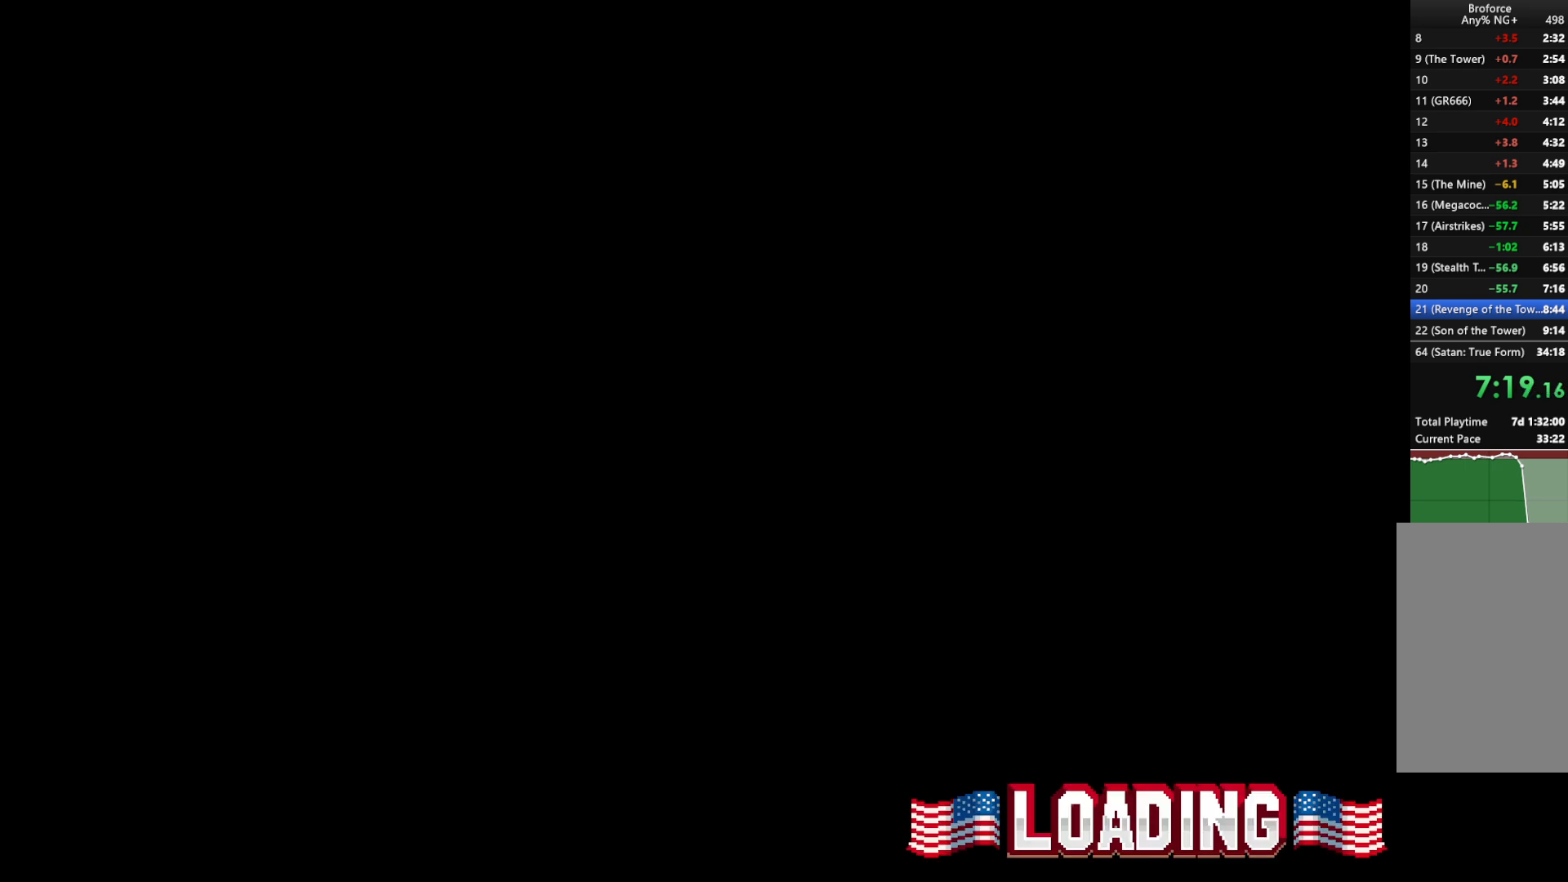
{"keys": [], "events": [[83, "z", "down"], [133, "z", "up"], [183, "shift", "up"], [267, "z", "down"], [317, "z", "up"]]}